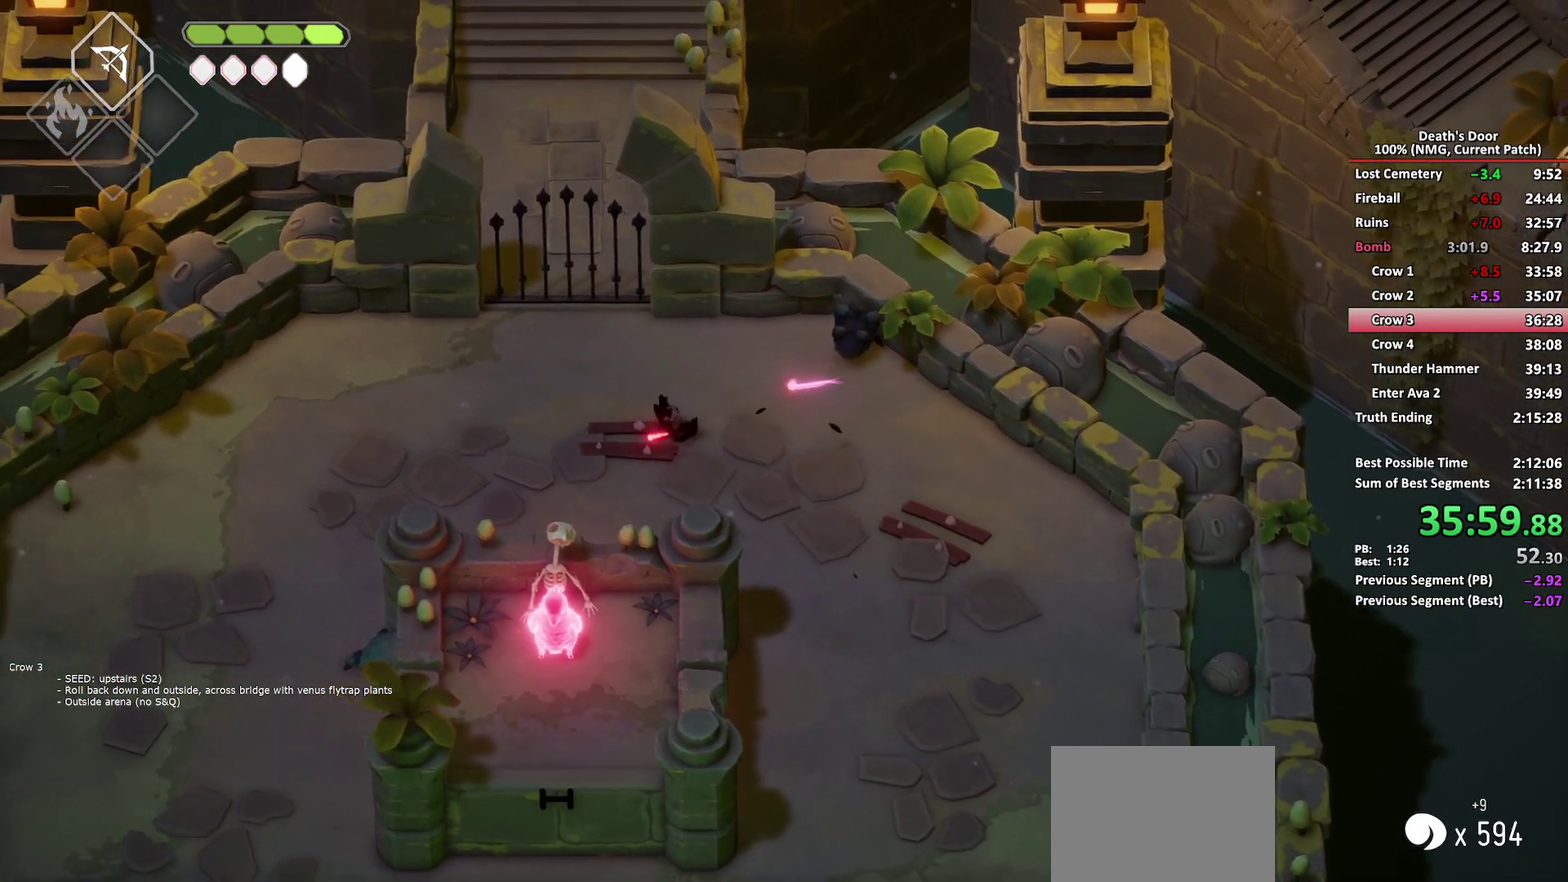
Gameplay with a controller (Xbox layout); each line is a JSON object with the inputs held at the frame after it. "events" lists button and stick changes between this image and that frame as [ms after this image, input, new state], when the widget could be followed in between.
{"buttons": ["A"], "left_stick": "down-left", "right_stick": "center"}
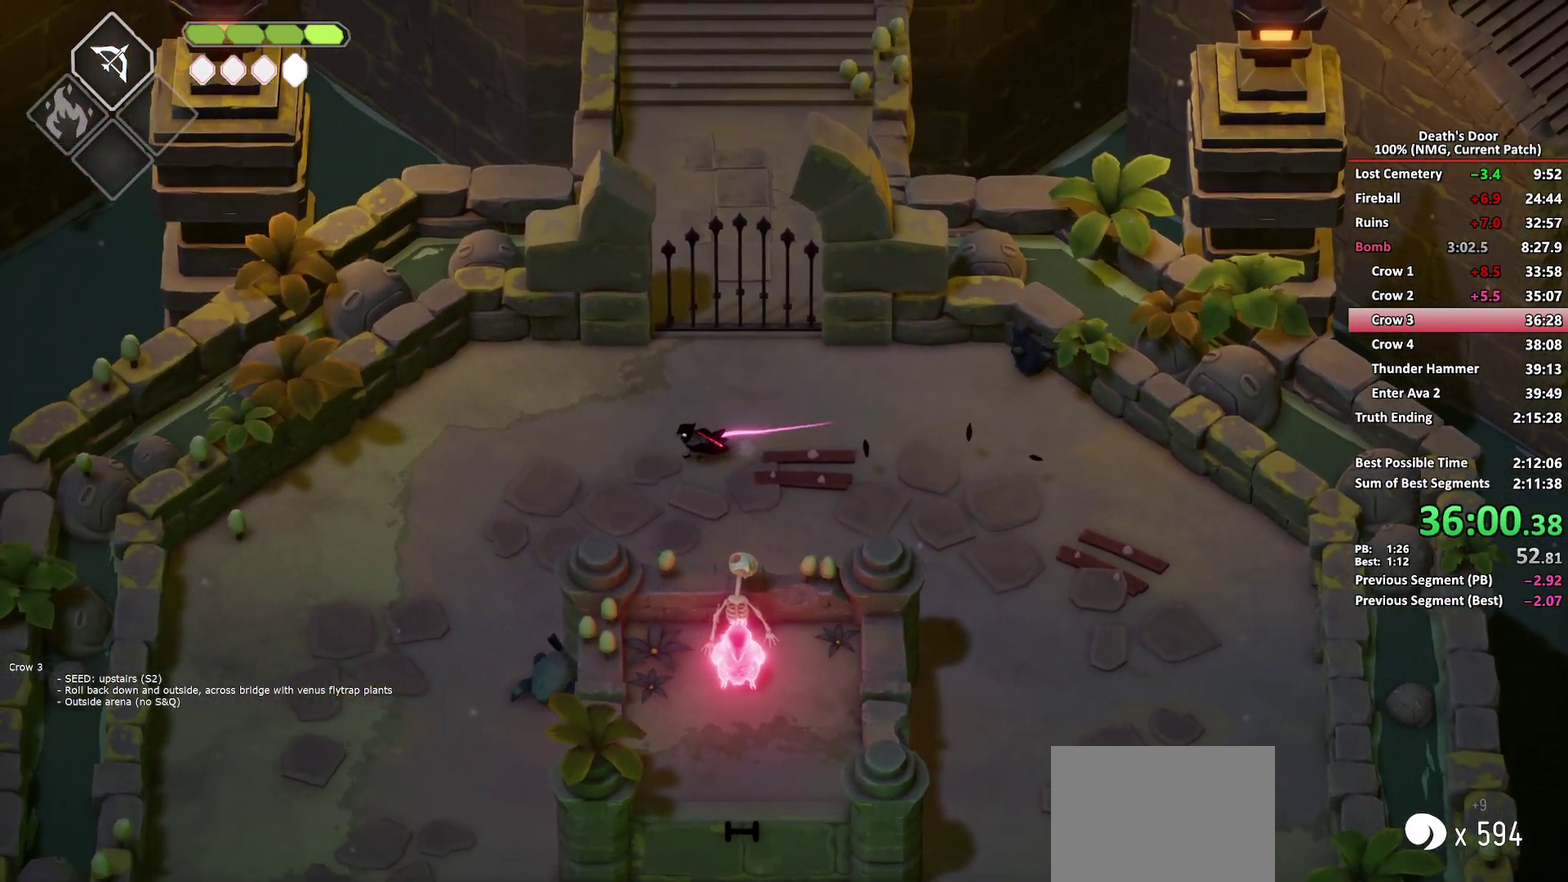
{"buttons": [], "left_stick": "down-left", "right_stick": "center", "events": [[100, "A", "up"], [250, "R2", "down"], [400, "R2", "up"]]}
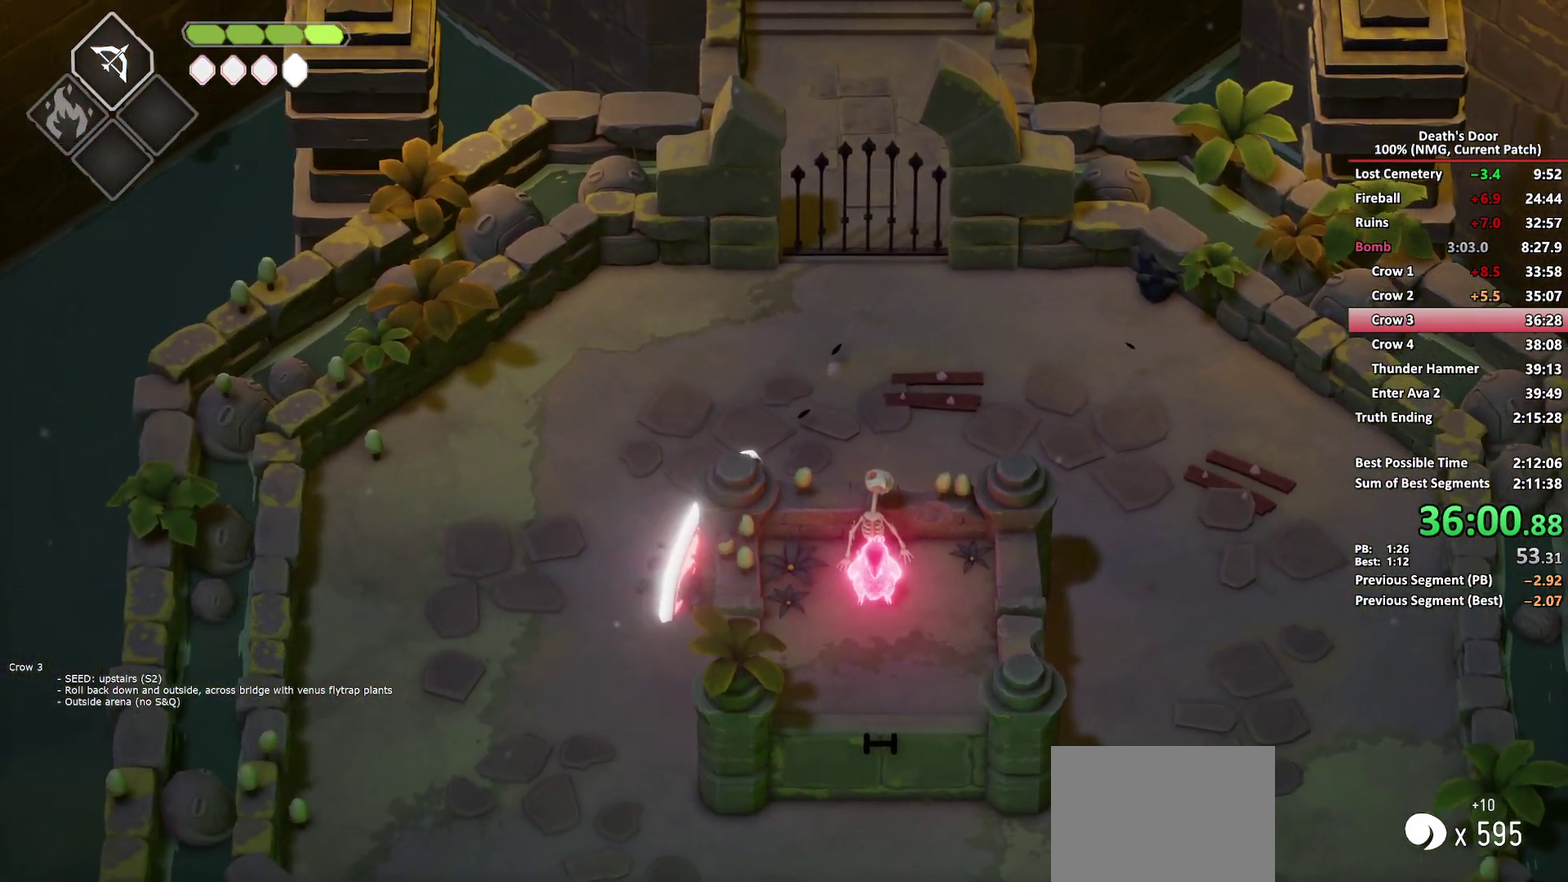
{"buttons": [], "left_stick": "left", "right_stick": "center", "events": [[217, "left_stick", "left"]]}
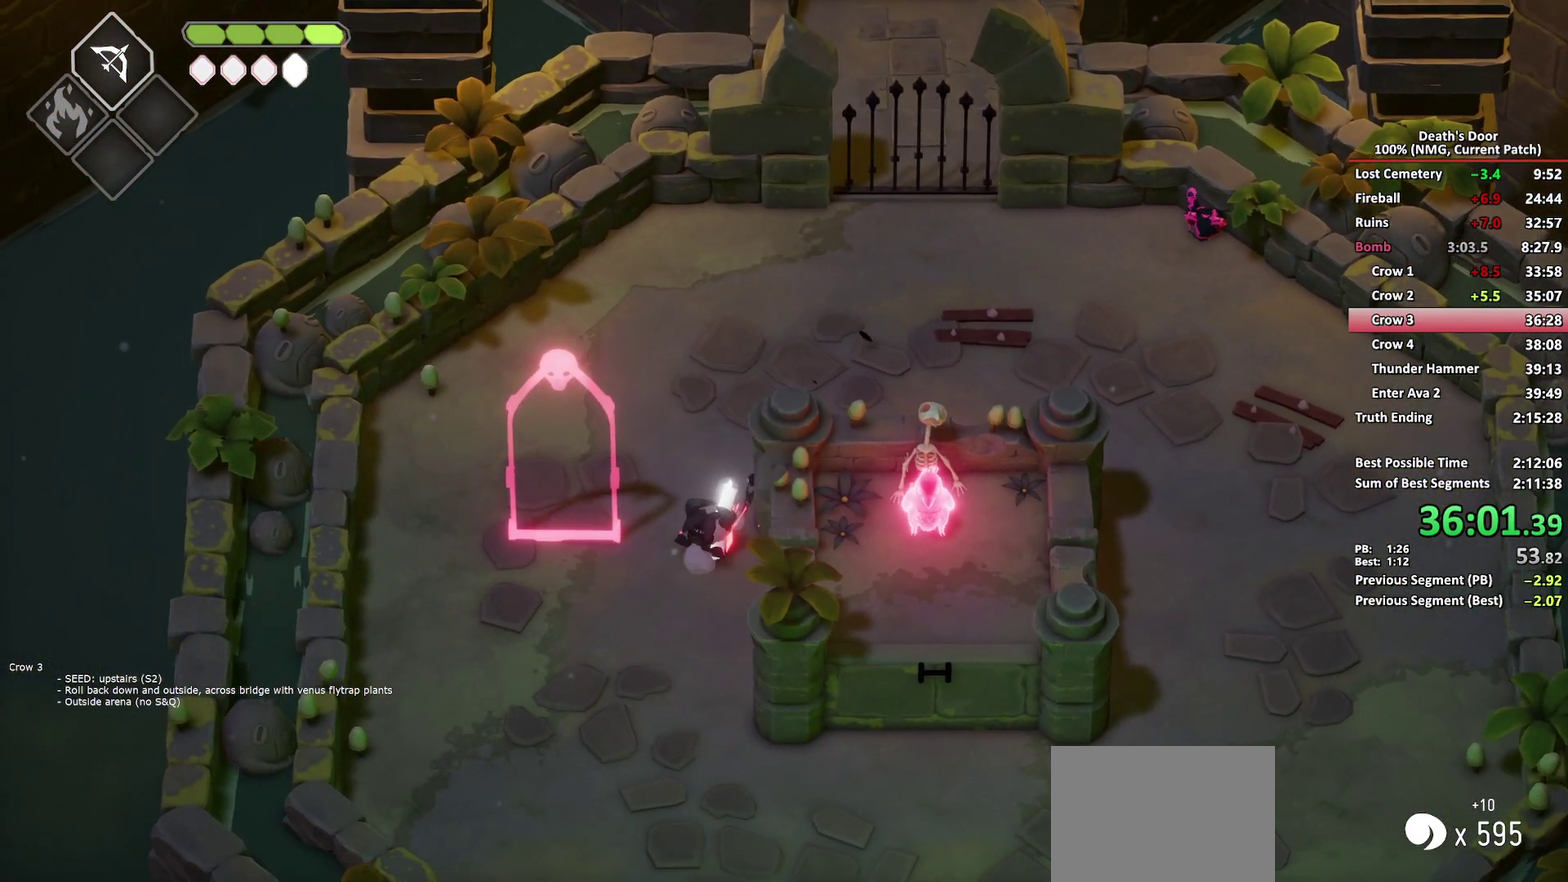
{"buttons": [], "left_stick": "left", "right_stick": "center", "events": [[17, "left_stick", "down-left"], [167, "left_stick", "left"], [317, "R2", "down"], [433, "R2", "up"]]}
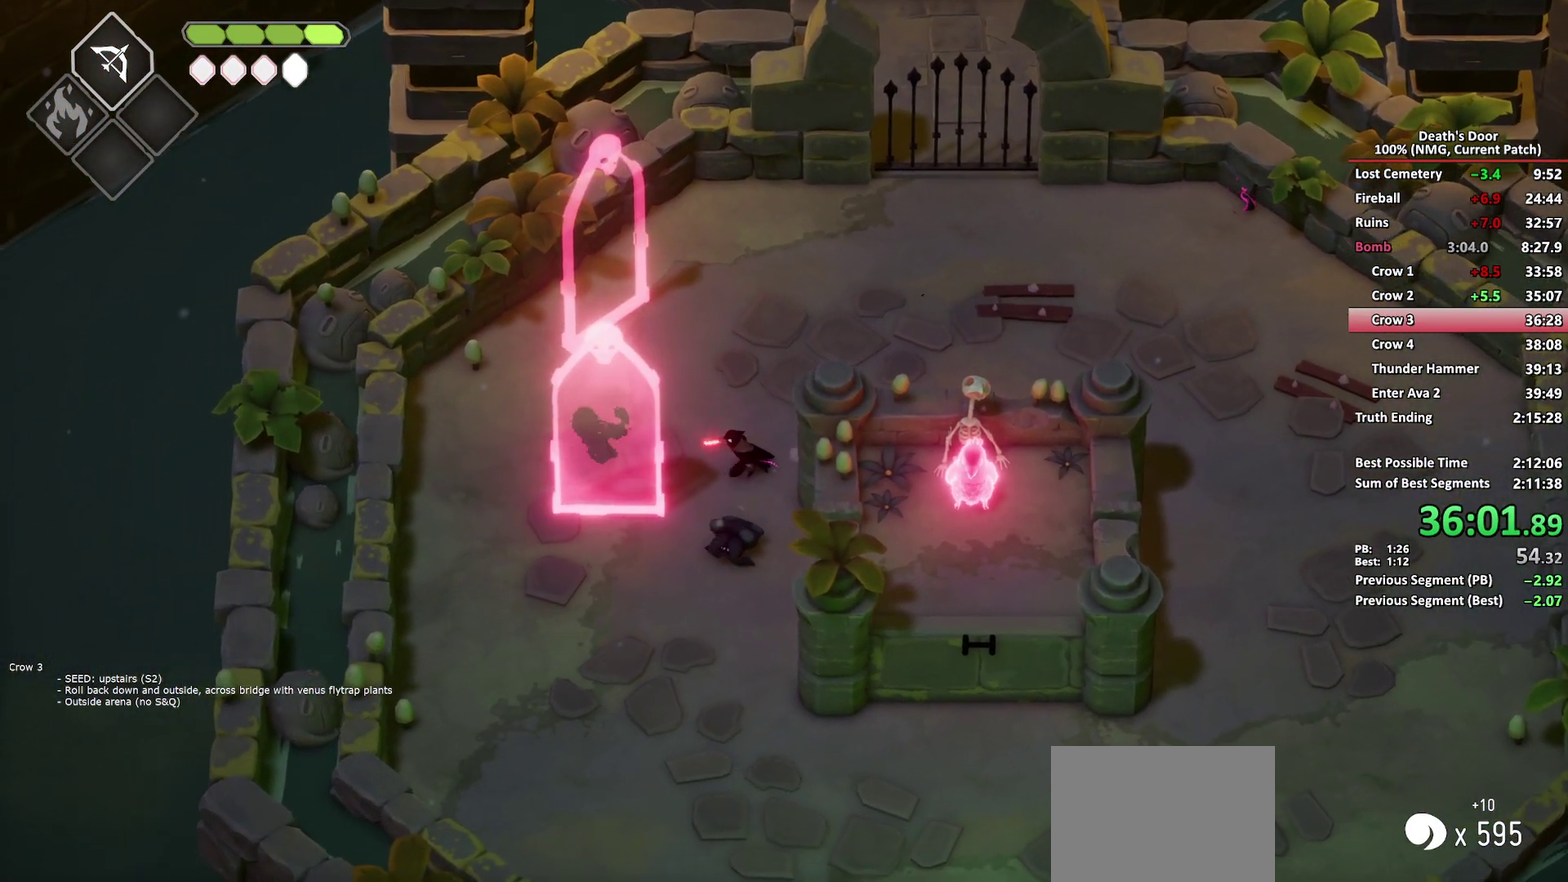
{"buttons": [], "left_stick": "center", "right_stick": "center", "events": [[417, "left_stick", "center"]]}
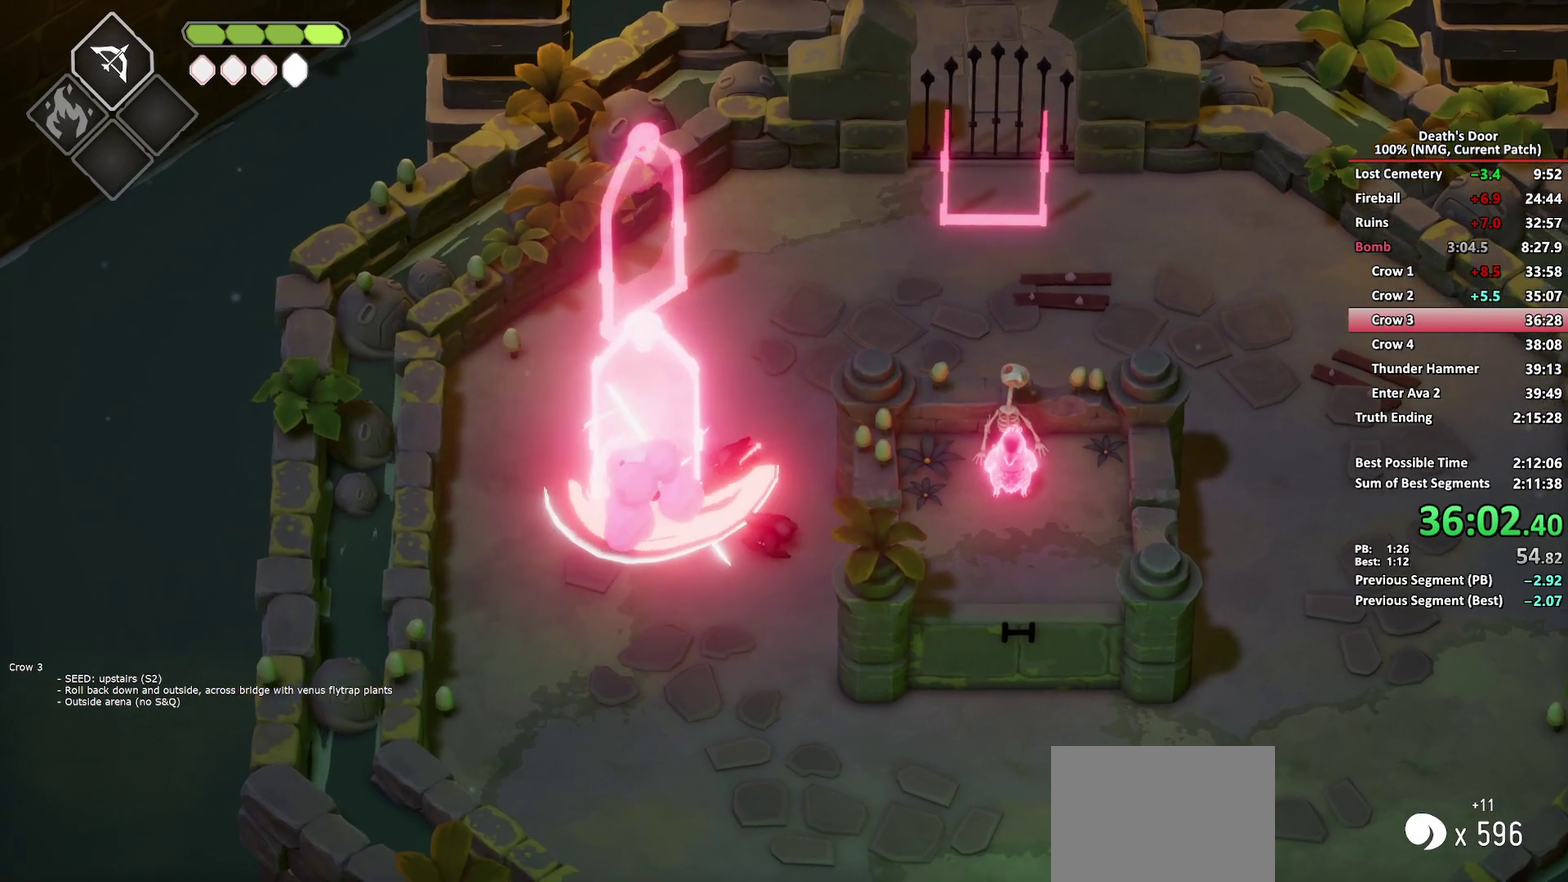
{"buttons": [], "left_stick": "up", "right_stick": "center", "events": [[33, "left_stick", "up"], [267, "R2", "down"], [350, "R2", "up"]]}
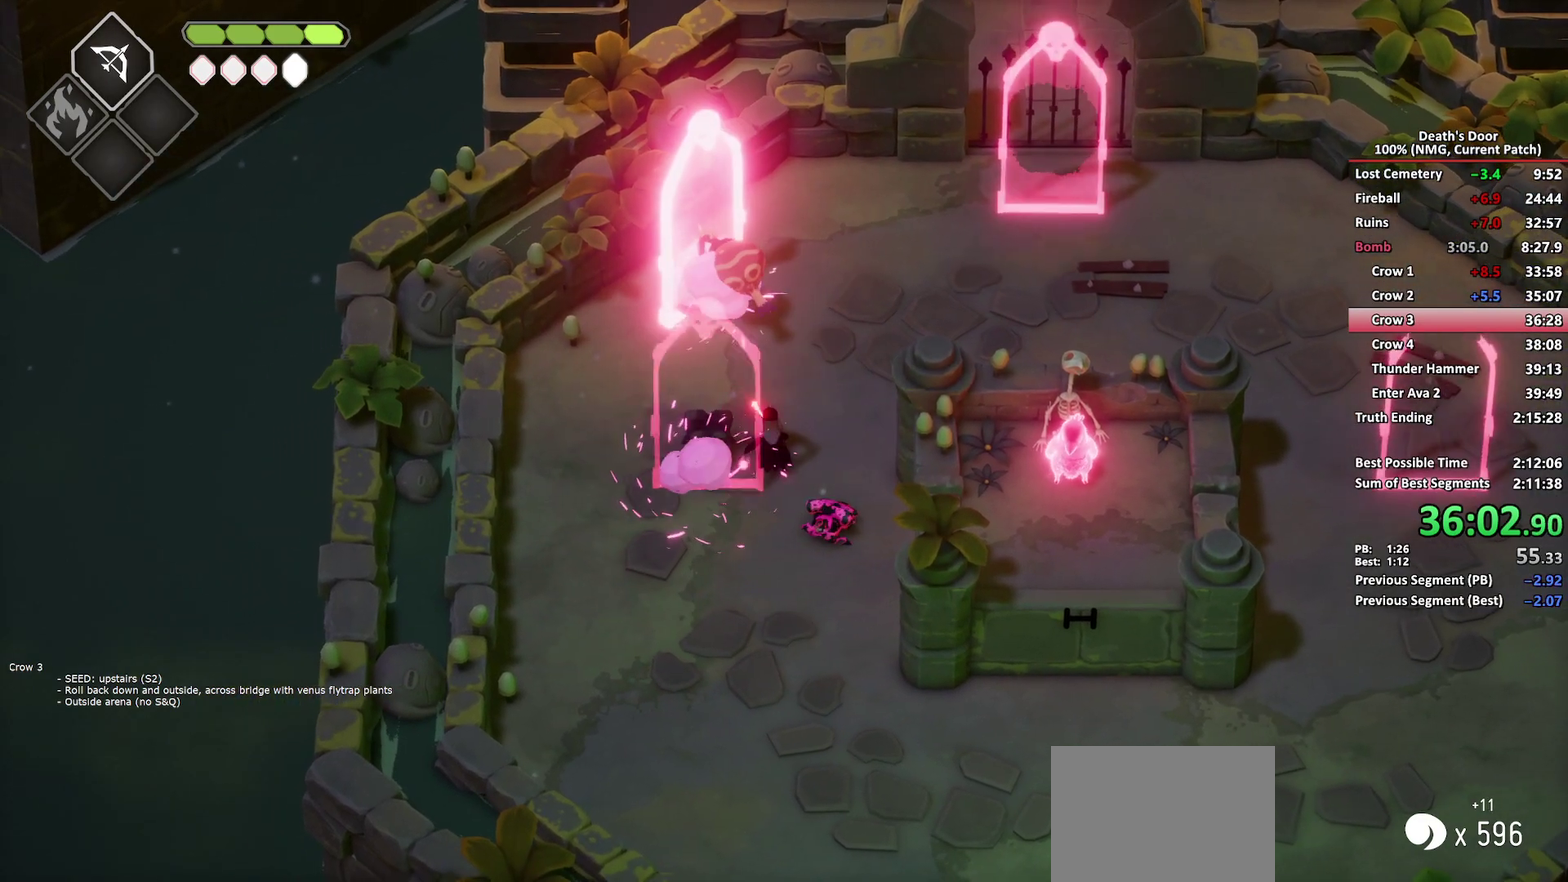
{"buttons": [], "left_stick": "up-right", "right_stick": "center", "events": [[433, "left_stick", "up-right"]]}
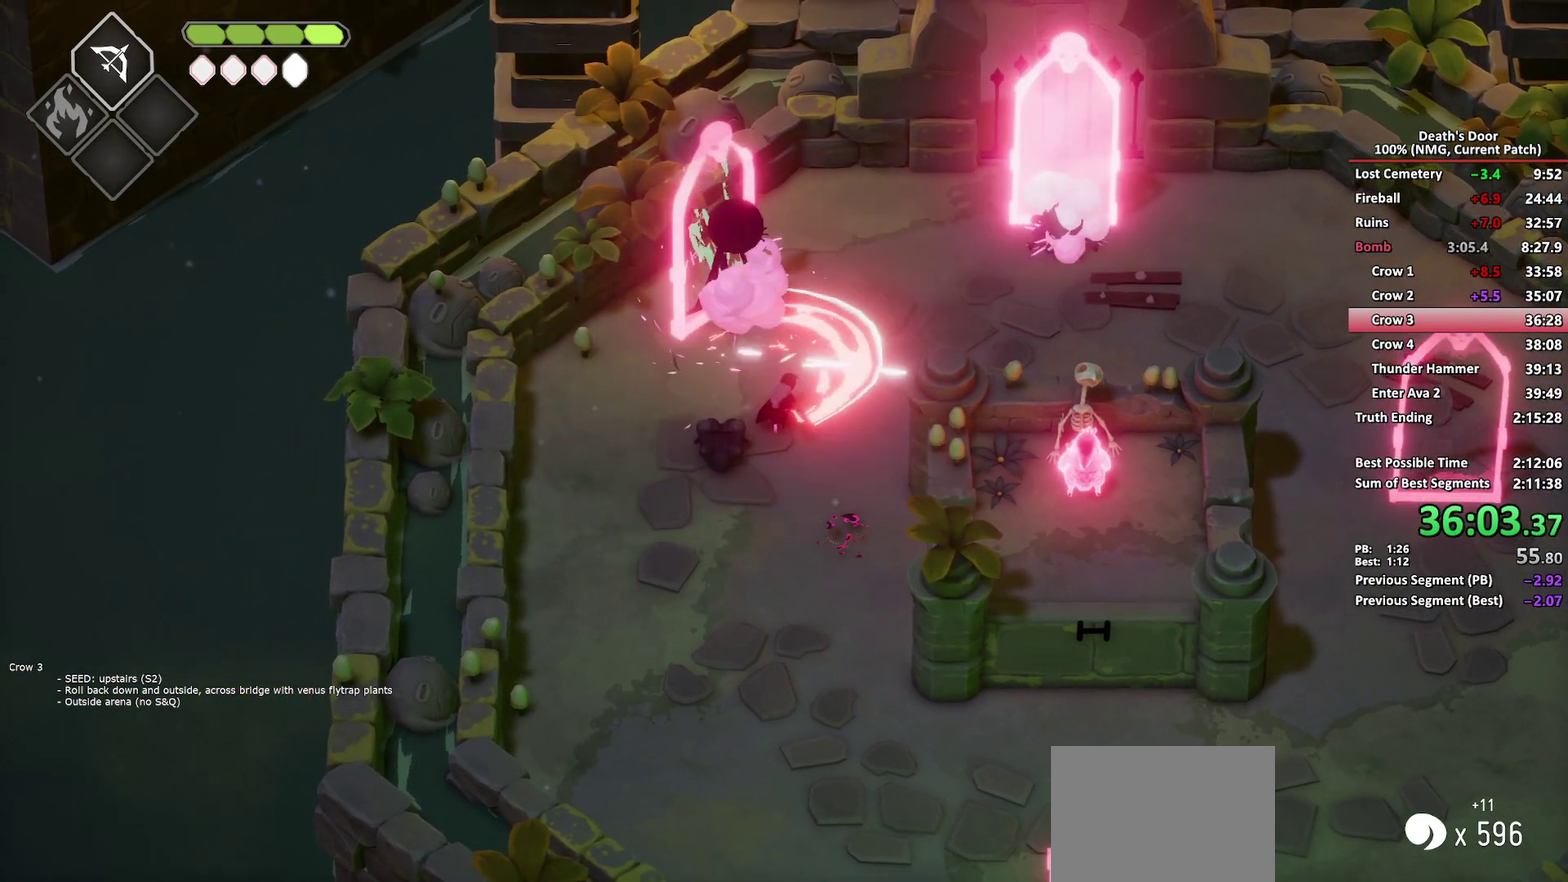
{"buttons": [], "left_stick": "up-right", "right_stick": "center", "events": [[333, "A", "down"], [467, "A", "up"]]}
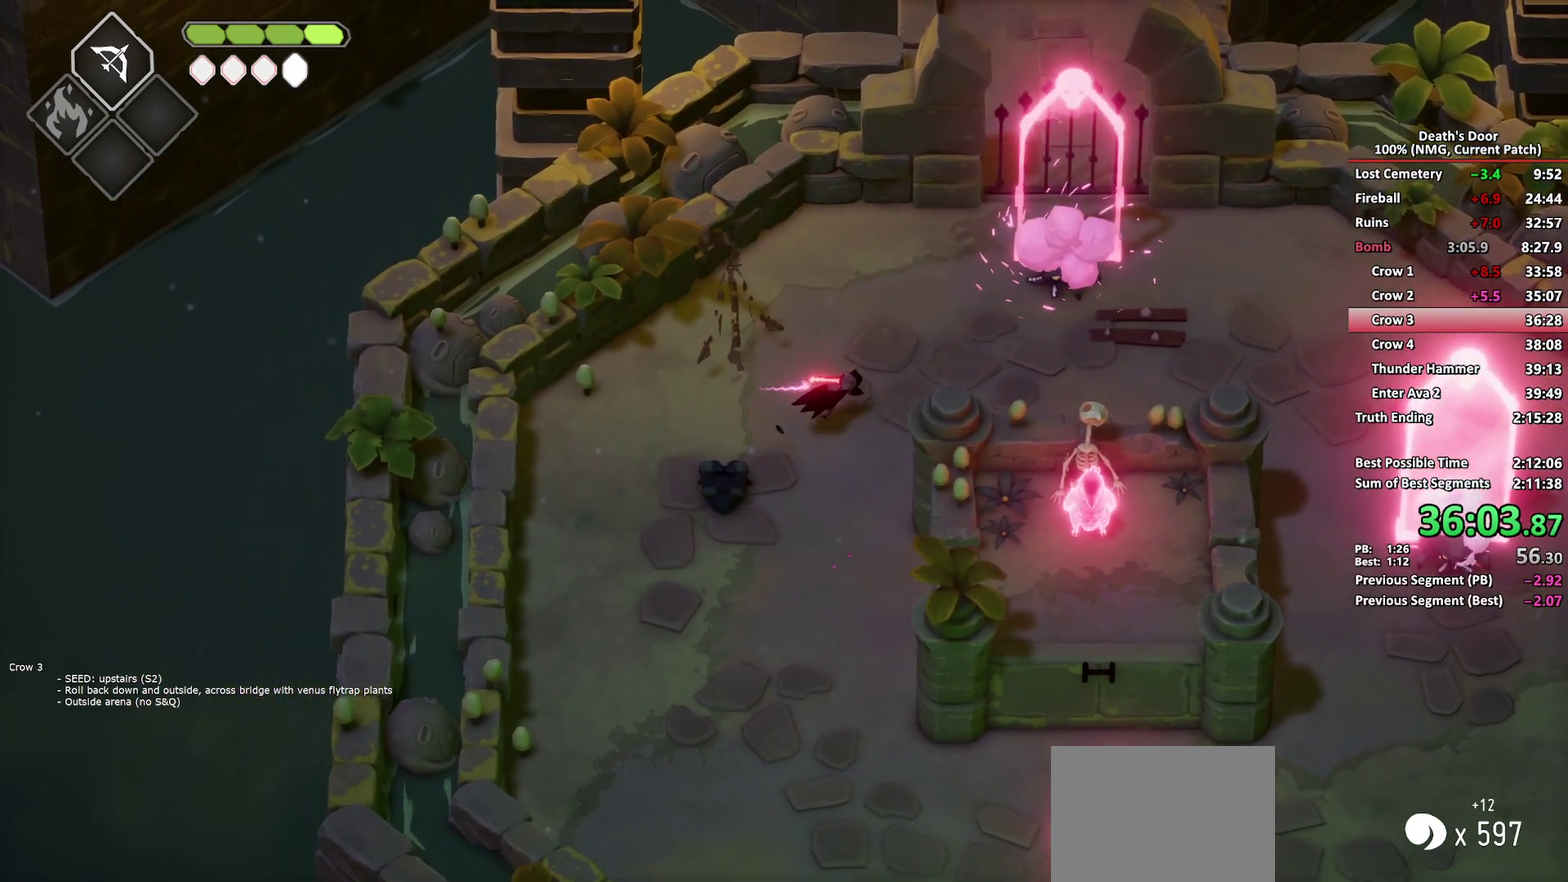
{"buttons": [], "left_stick": "up-right", "right_stick": "center", "events": [[167, "R2", "down"], [317, "R2", "up"]]}
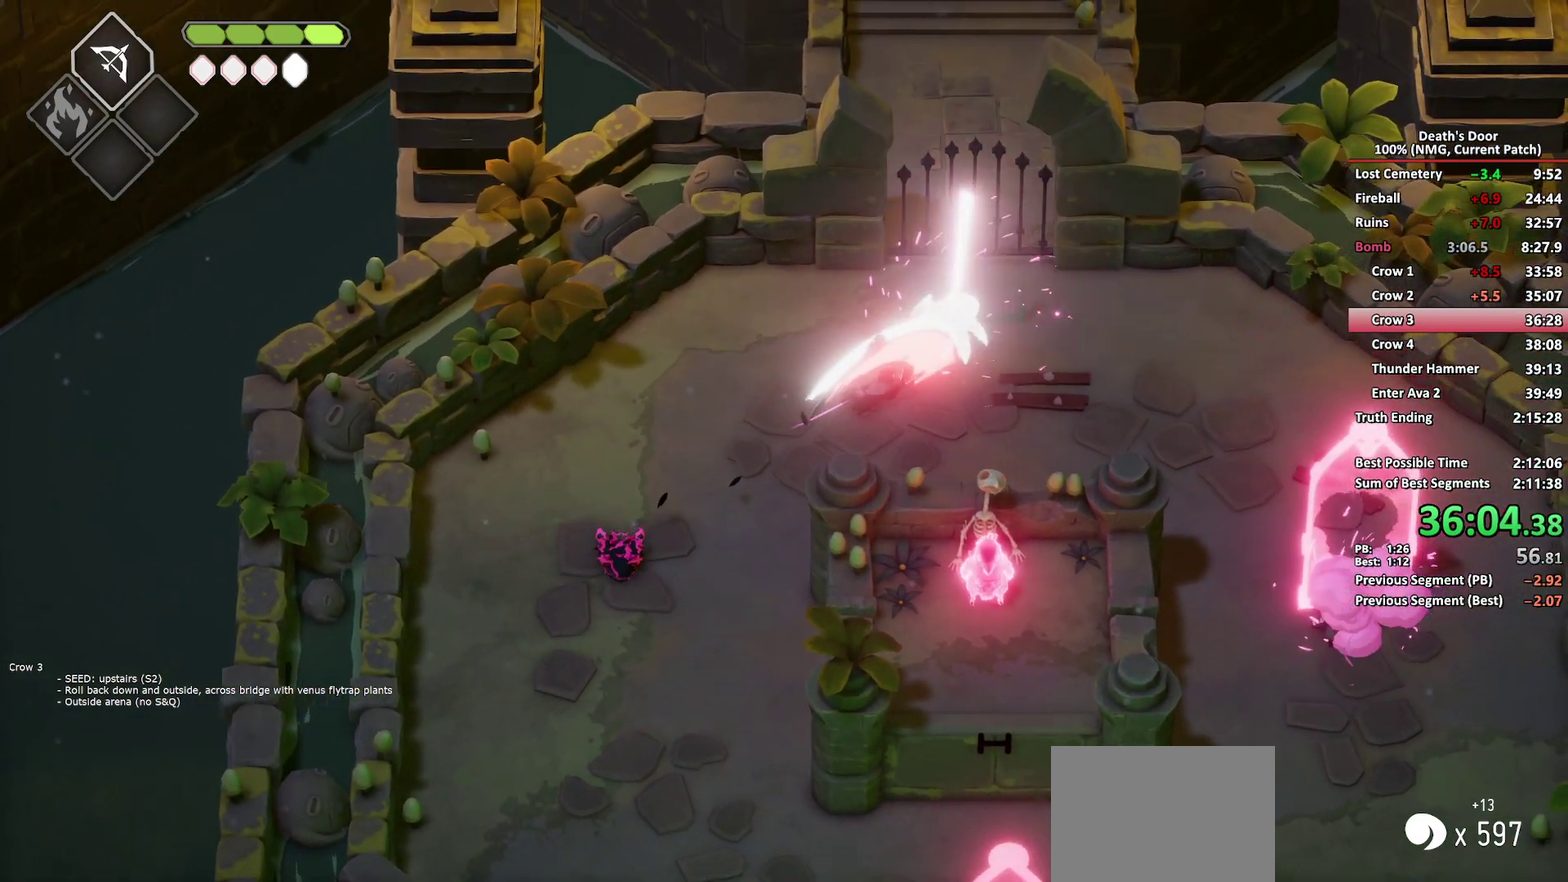
{"buttons": [], "left_stick": "down-right", "right_stick": "center", "events": [[83, "left_stick", "right"], [233, "left_stick", "down-right"]]}
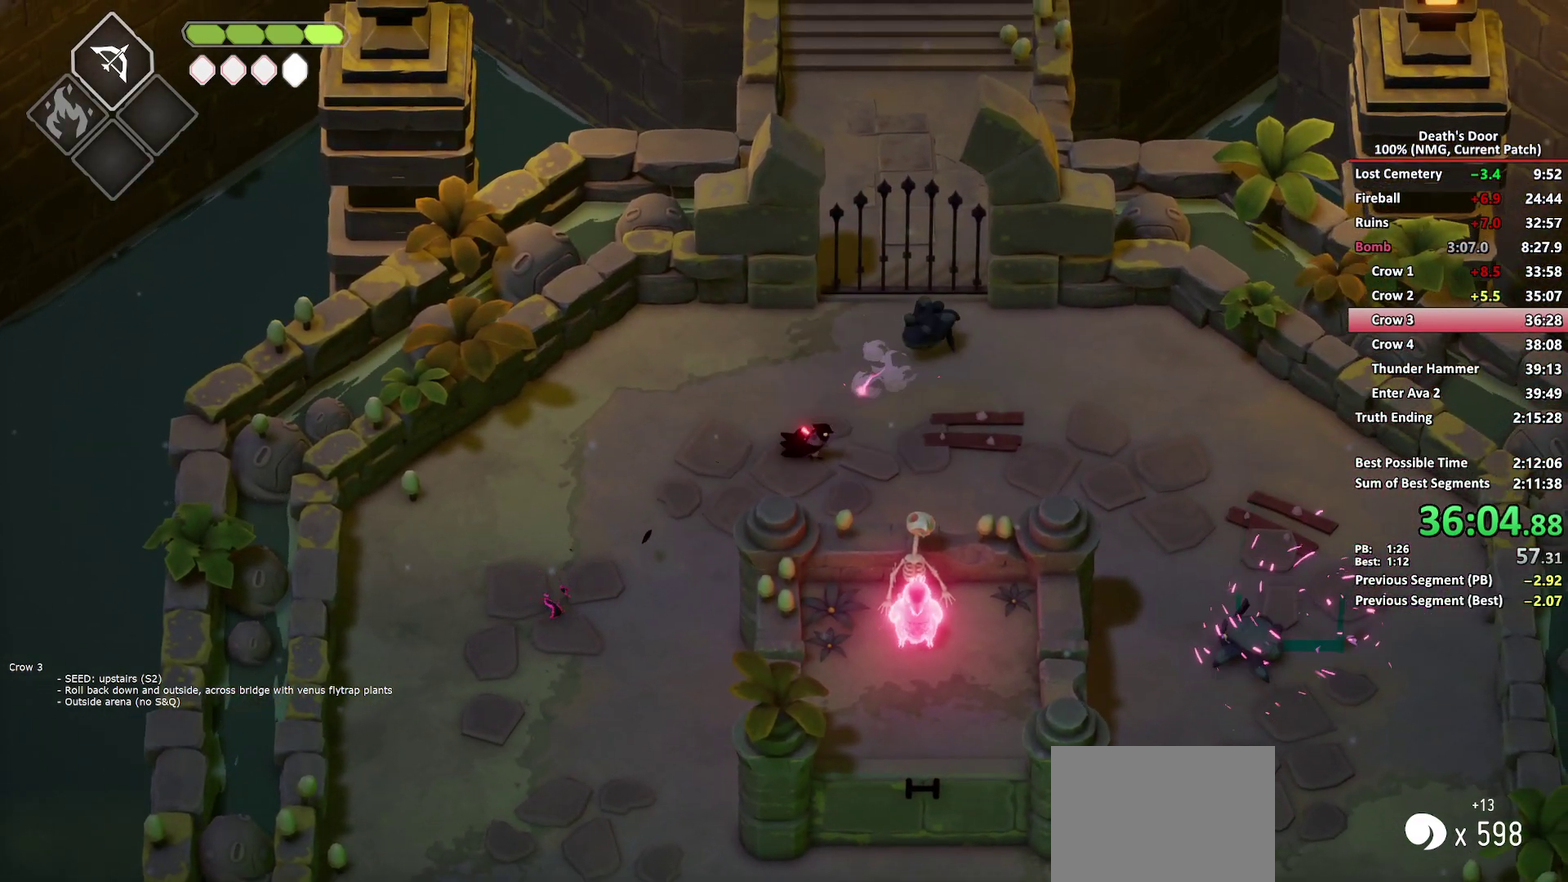
{"buttons": ["R2"], "left_stick": "down-right", "right_stick": "center", "events": [[117, "A", "down"], [217, "A", "up"], [483, "R2", "down"]]}
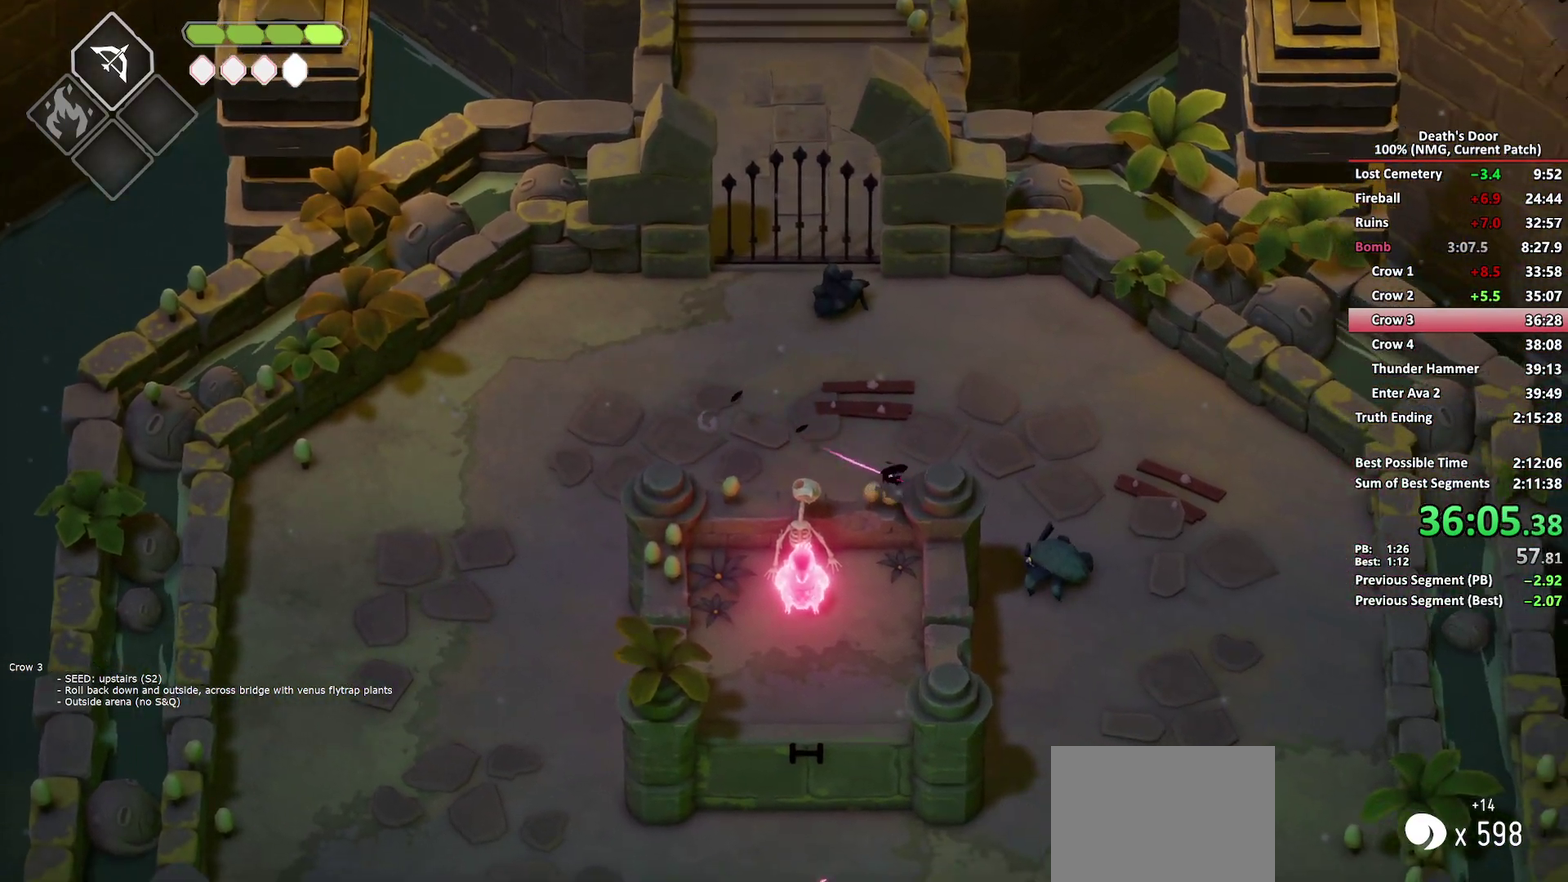
{"buttons": [], "left_stick": "down-right", "right_stick": "center", "events": [[100, "R2", "up"]]}
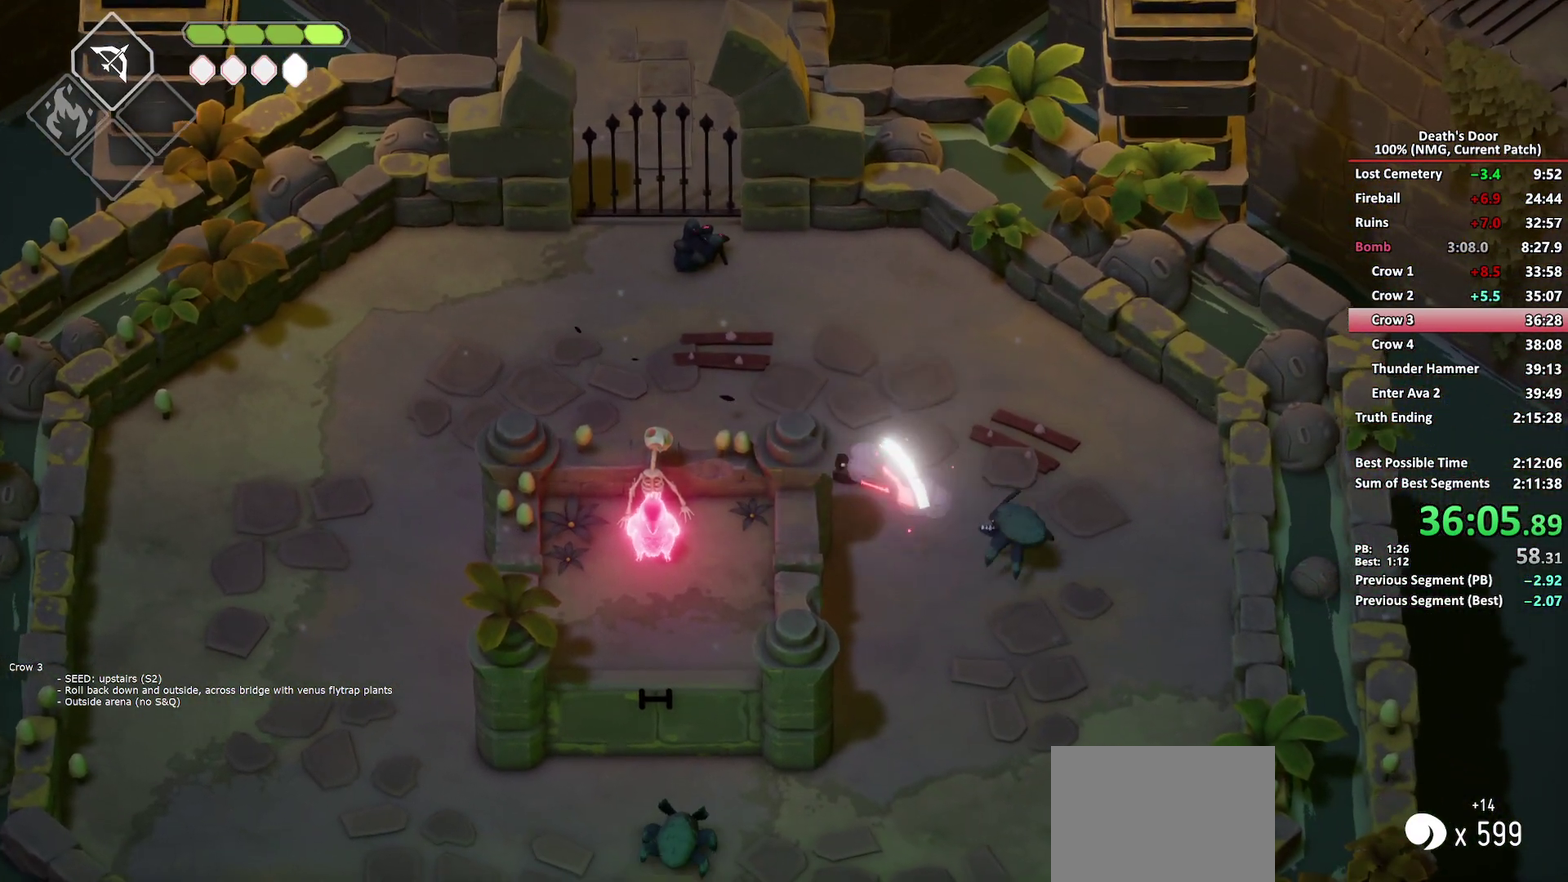
{"buttons": ["X"], "left_stick": "down-right", "right_stick": "center", "events": [[417, "X", "down"]]}
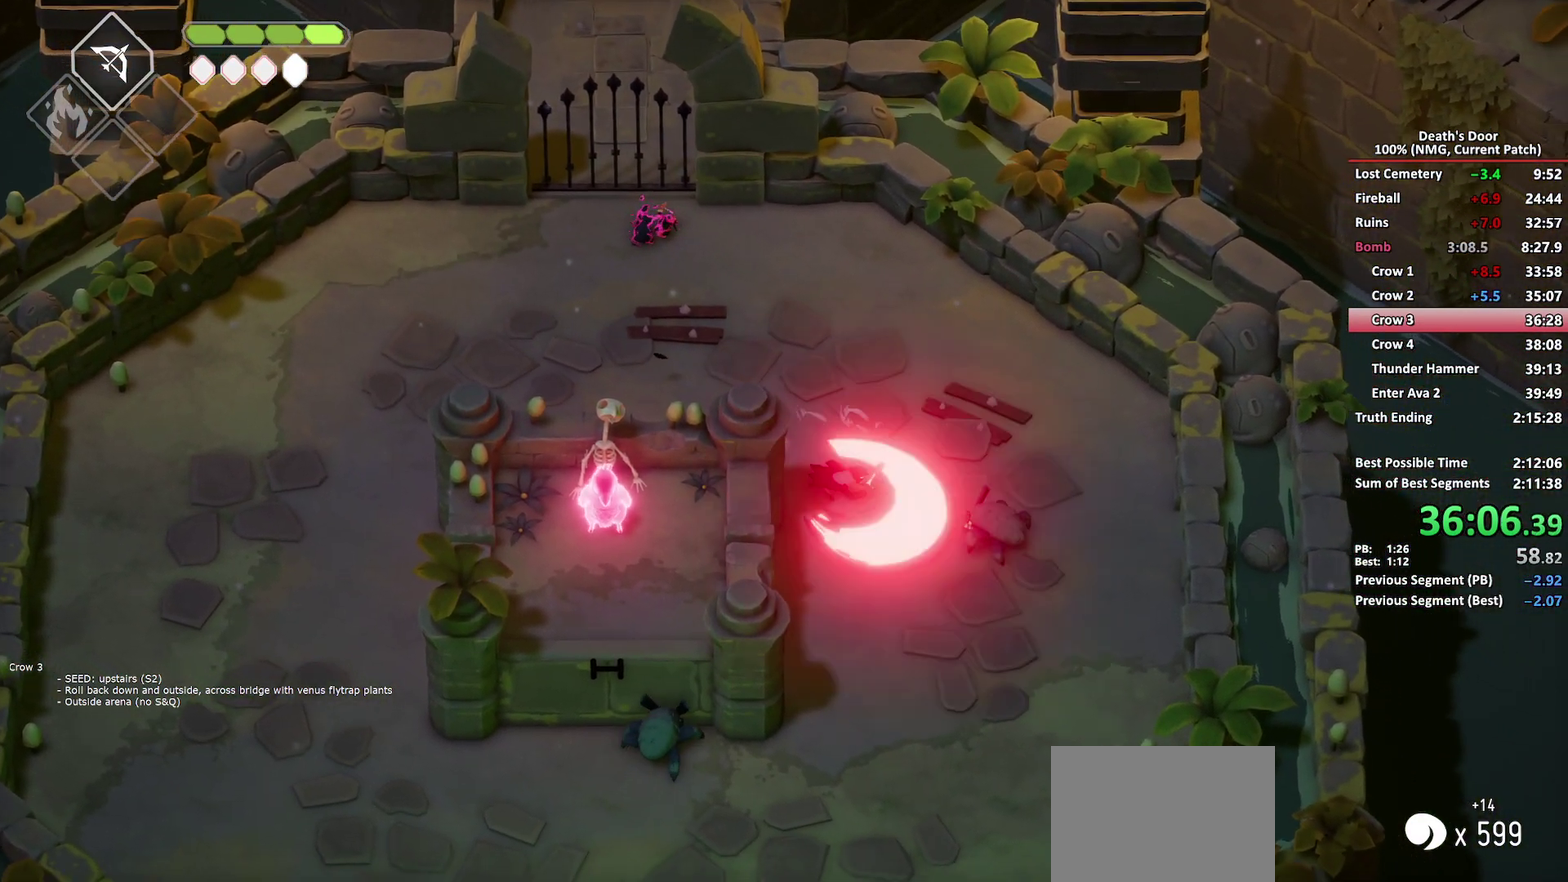
{"buttons": [], "left_stick": "up-right", "right_stick": "center", "events": [[17, "X", "up"], [67, "X", "down"], [183, "X", "up"], [217, "X", "down"], [217, "left_stick", "right"], [317, "X", "up"], [383, "left_stick", "up-right"]]}
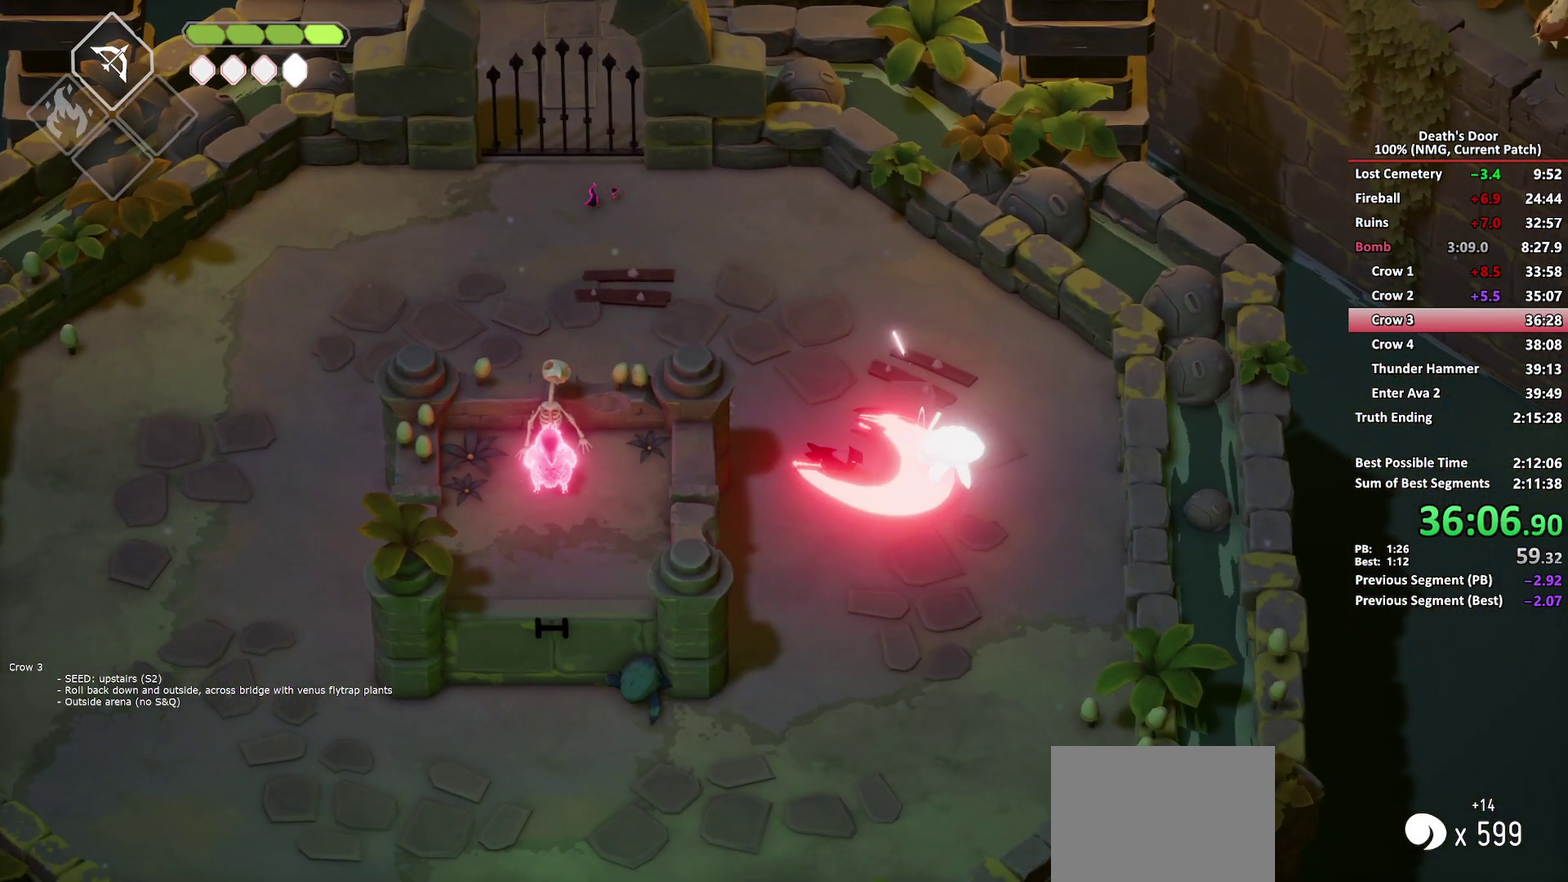
{"buttons": [], "left_stick": "down", "right_stick": "center", "events": [[83, "left_stick", "down-right"], [133, "left_stick", "down"]]}
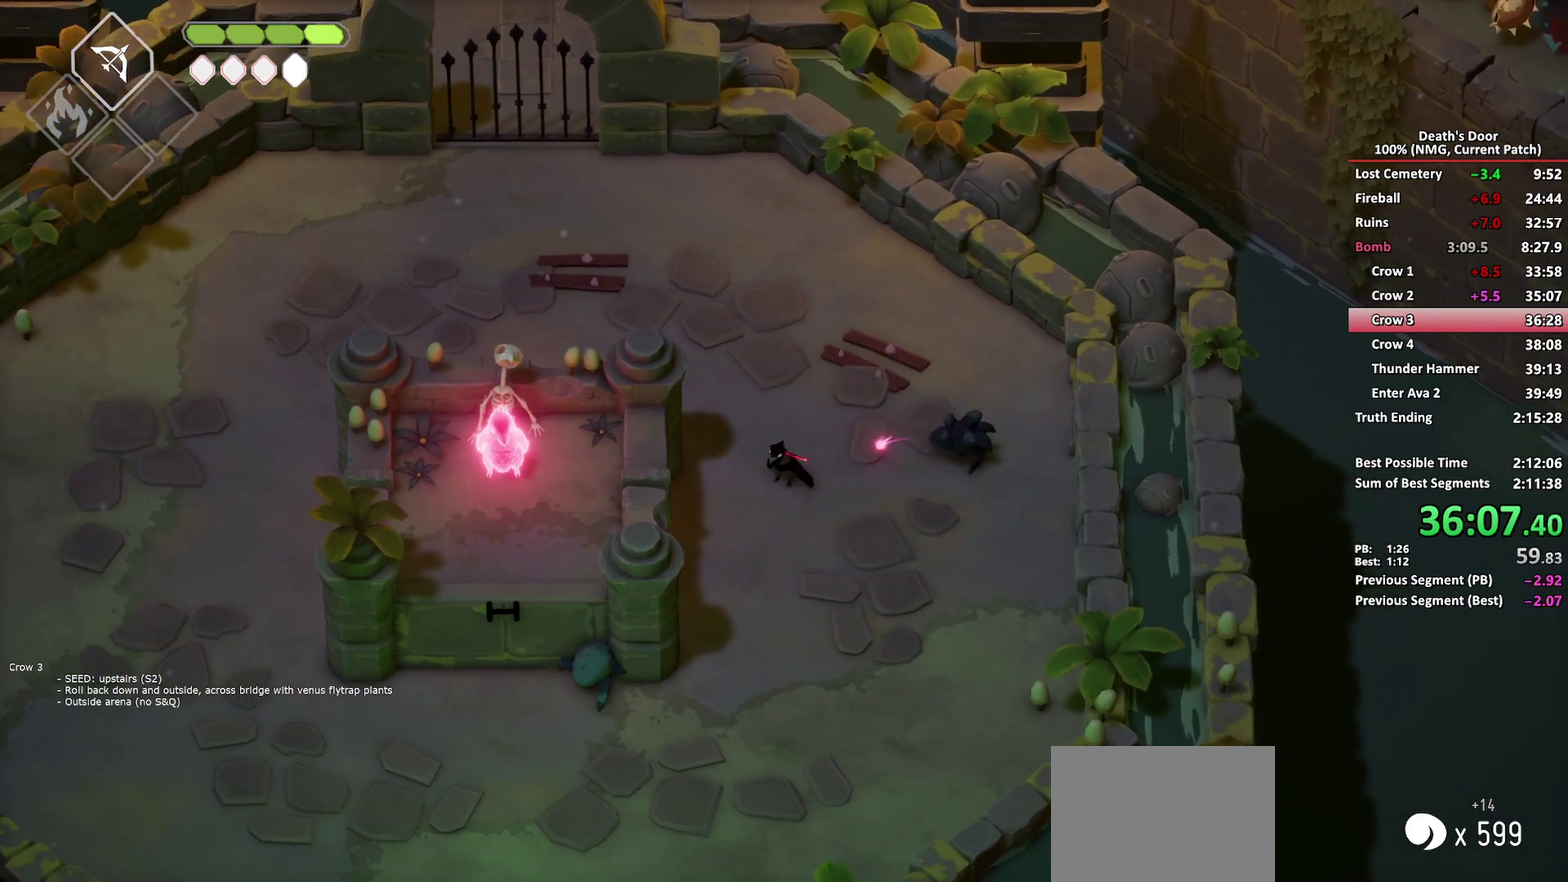
{"buttons": ["R2"], "left_stick": "down-left", "right_stick": "center", "events": [[100, "A", "down"], [133, "left_stick", "down-left"], [200, "A", "up"], [450, "R2", "down"]]}
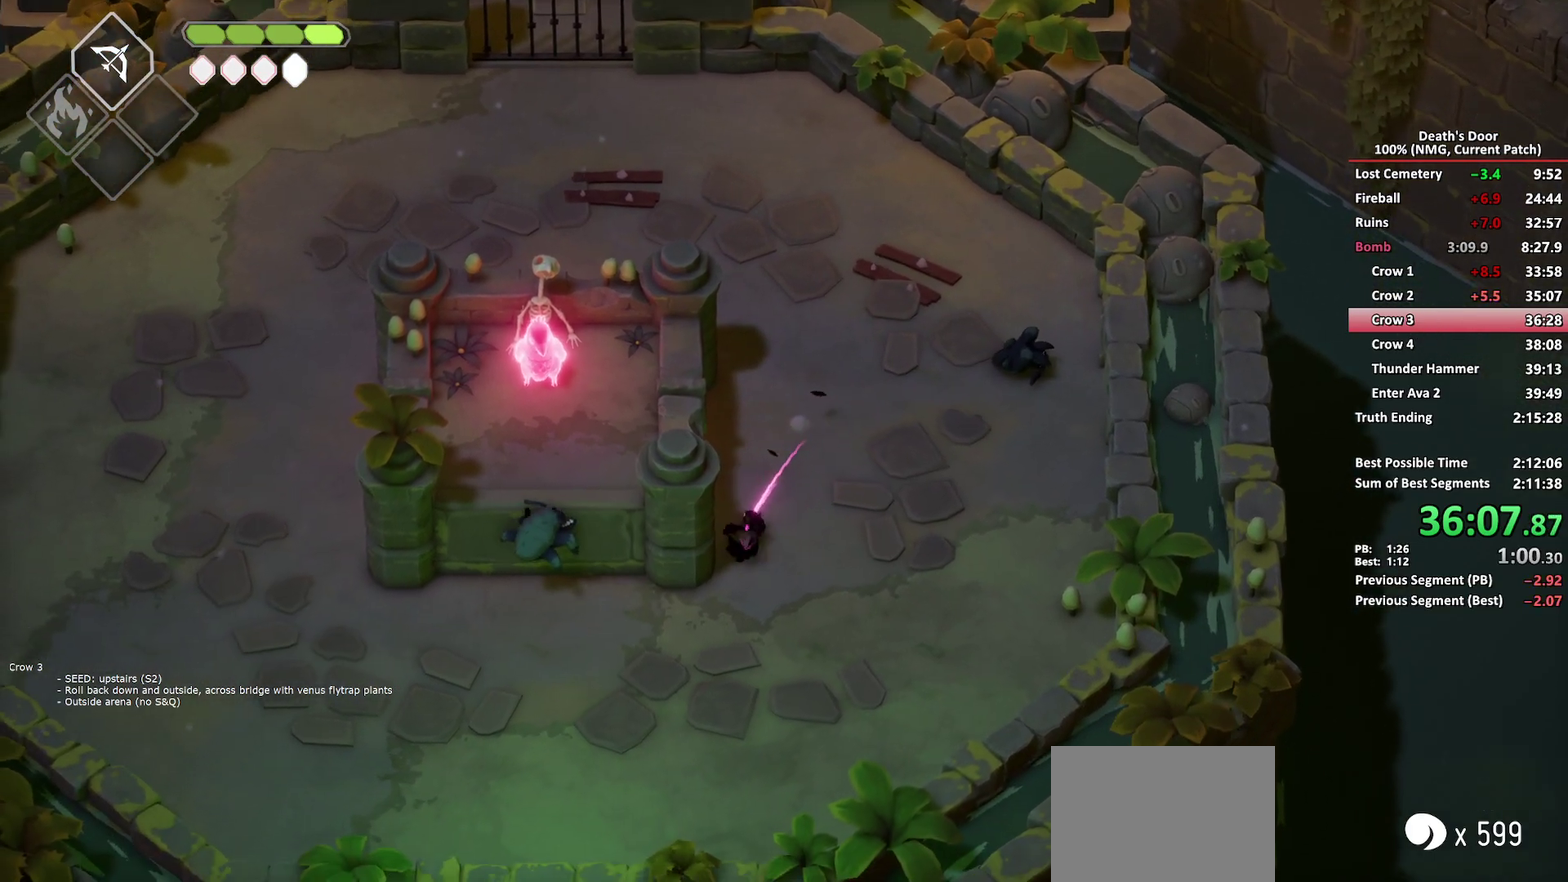
{"buttons": ["A"], "left_stick": "left", "right_stick": "center", "events": [[67, "R2", "up"], [417, "left_stick", "left"], [450, "A", "down"]]}
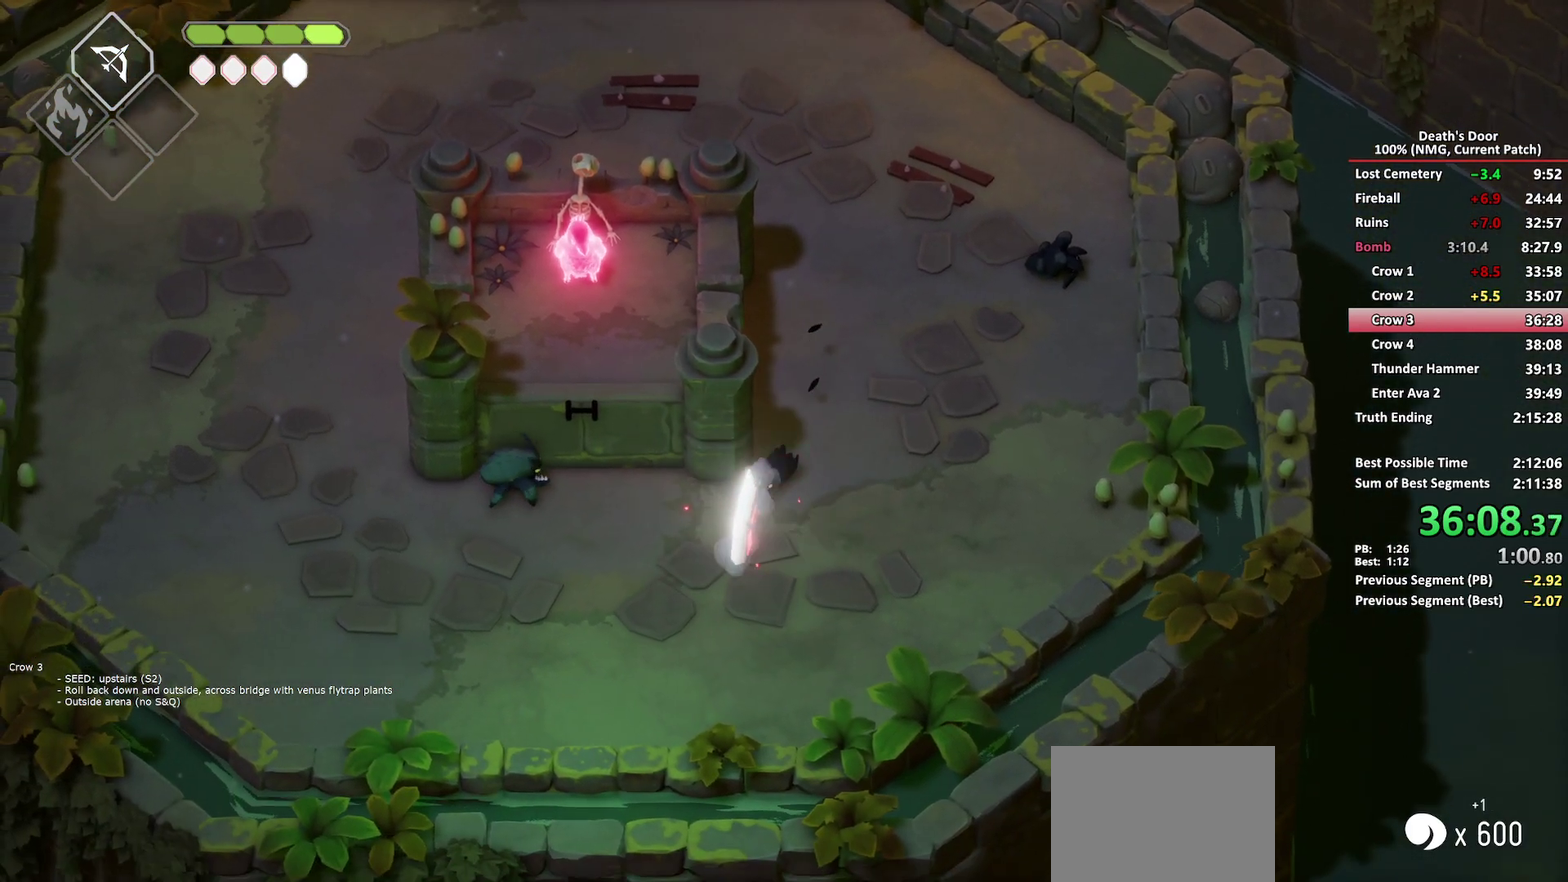
{"buttons": [], "left_stick": "up-left", "right_stick": "center", "events": [[67, "A", "up"], [233, "R2", "down"], [267, "left_stick", "up-left"], [383, "R2", "up"]]}
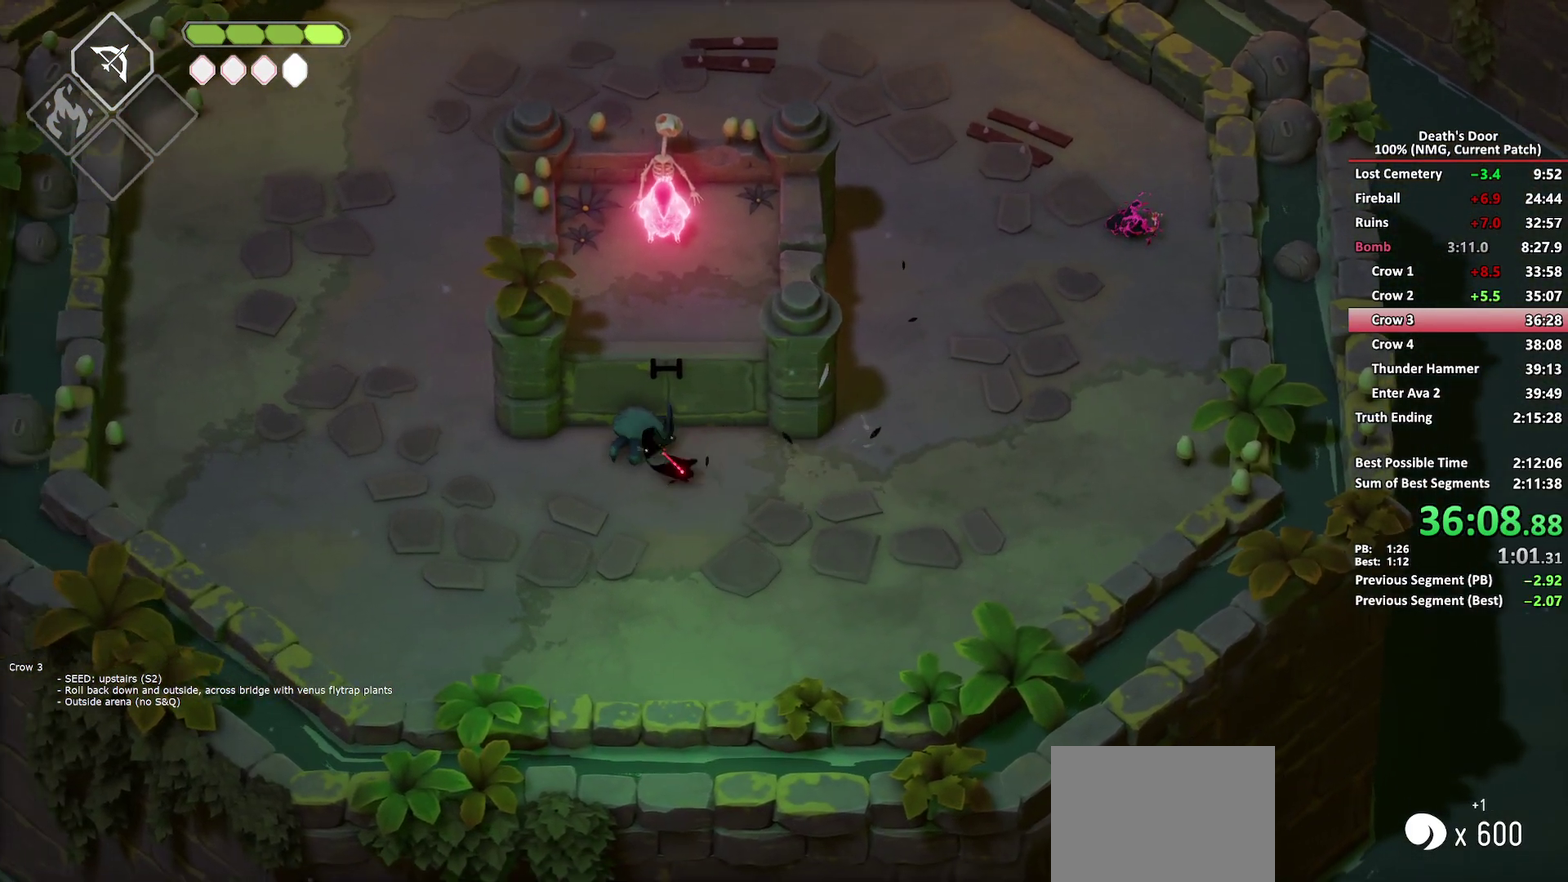
{"buttons": [], "left_stick": "left", "right_stick": "center", "events": [[300, "left_stick", "center"], [483, "left_stick", "left"]]}
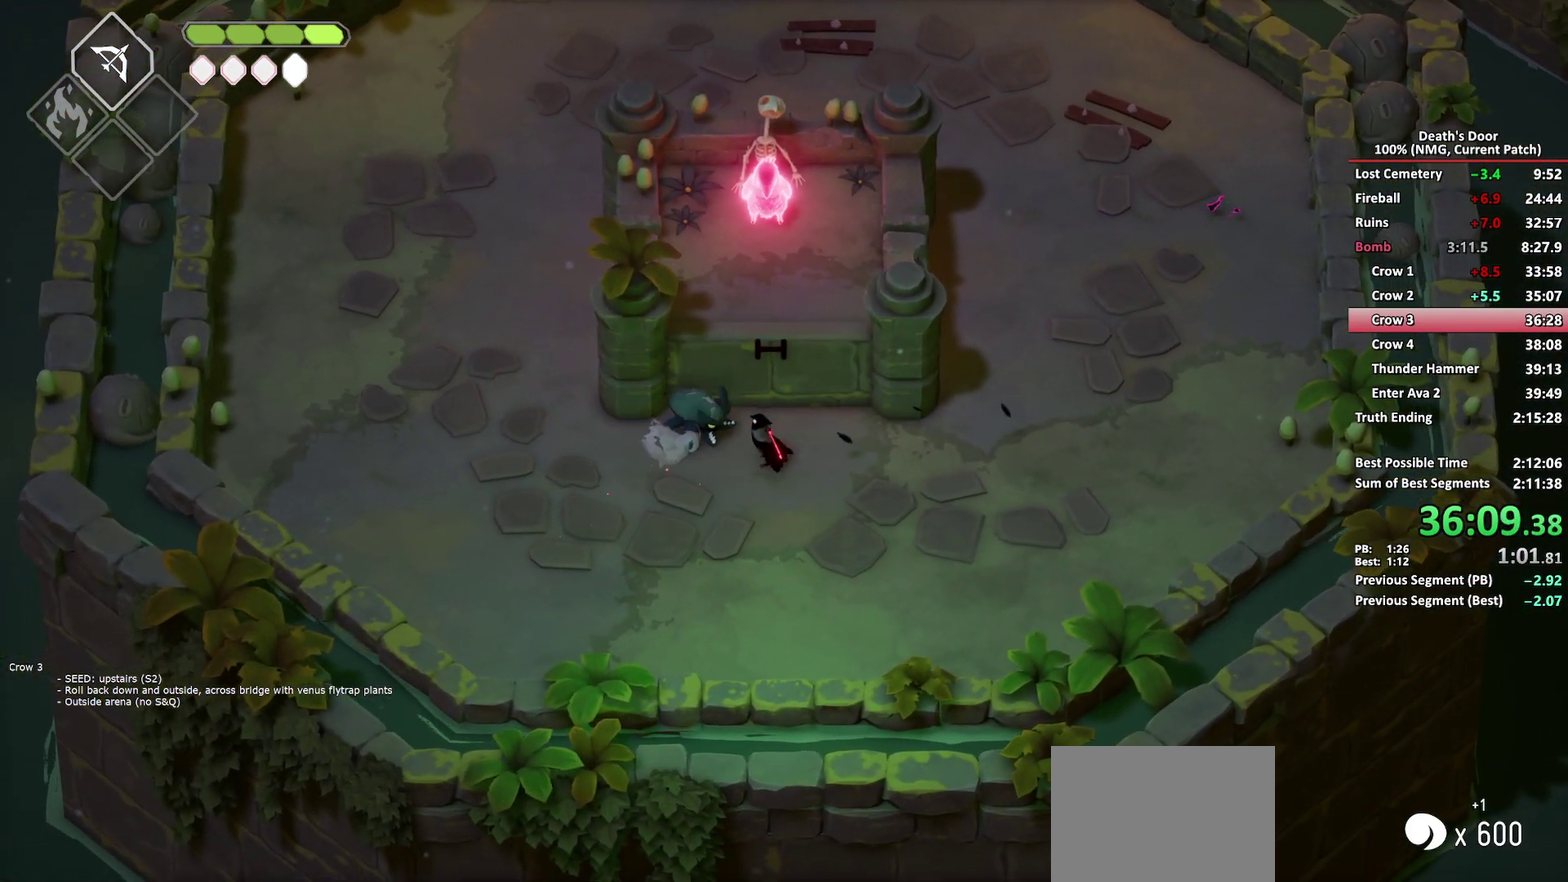
{"buttons": ["X"], "left_stick": "up-left", "right_stick": "center", "events": [[17, "X", "down"], [83, "left_stick", "up-left"], [100, "X", "up"], [167, "X", "down"], [250, "X", "up"], [333, "X", "down"], [417, "X", "up"], [450, "X", "down"]]}
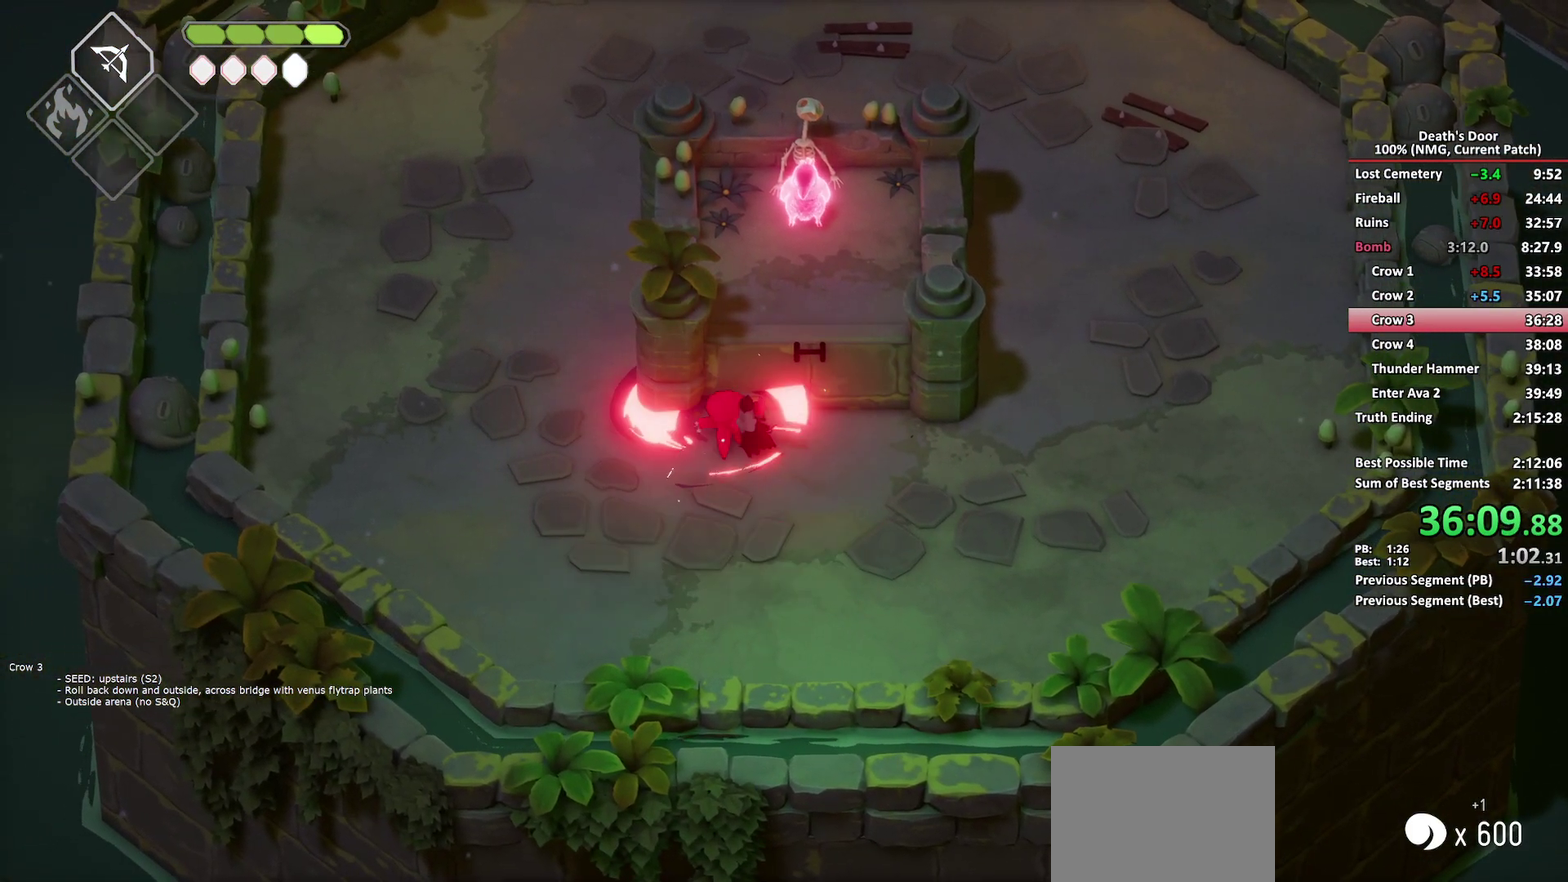
{"buttons": [], "left_stick": "right", "right_stick": "center", "events": [[83, "X", "up"], [117, "left_stick", "up"], [283, "left_stick", "right"]]}
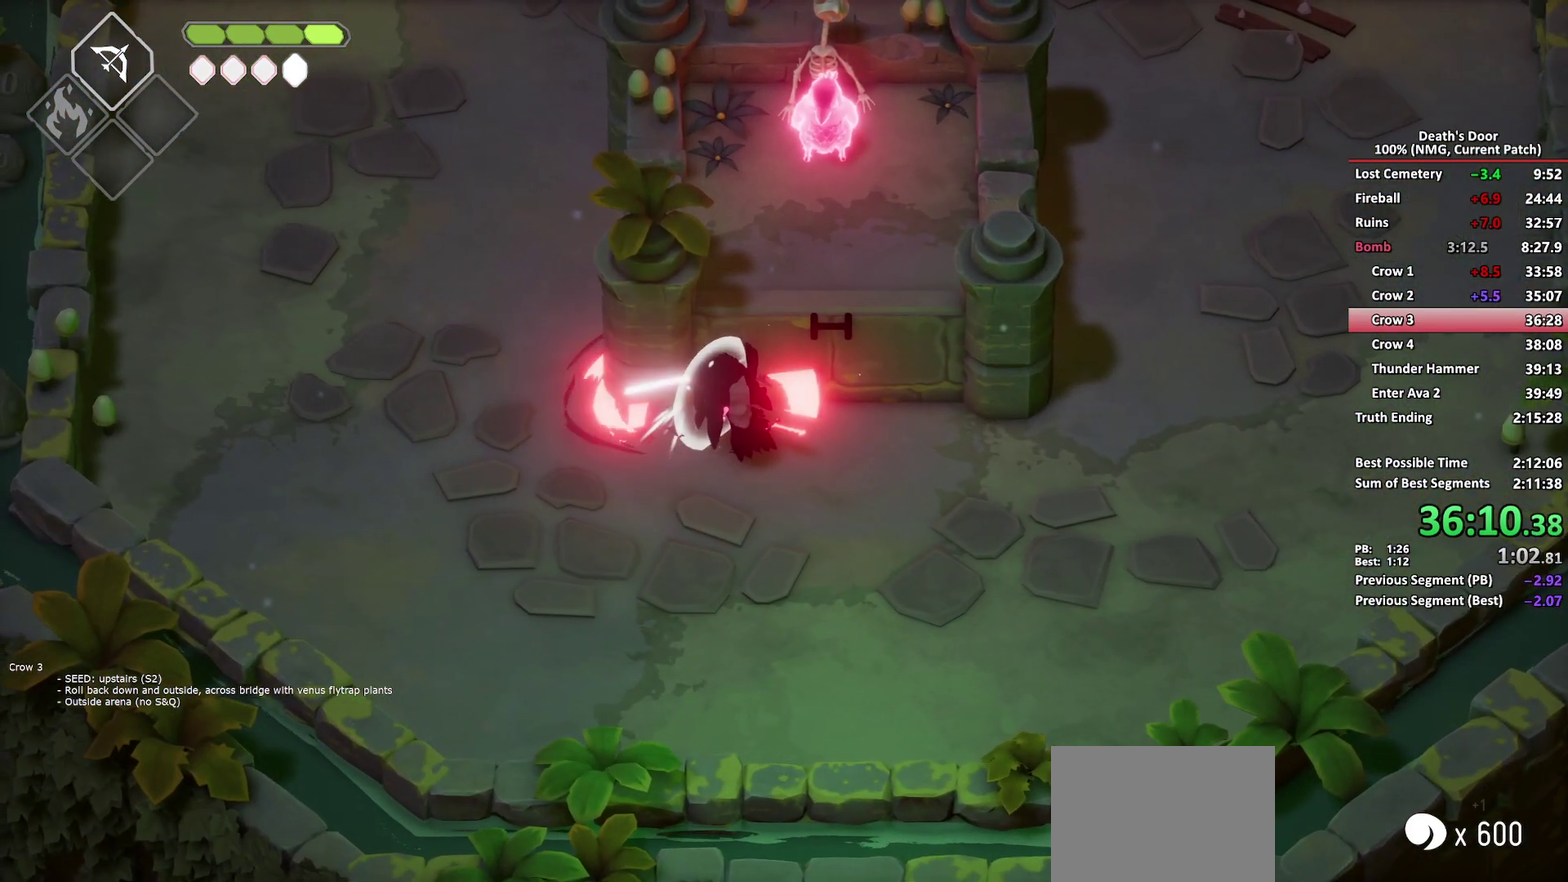
{"buttons": ["Y"], "left_stick": "right", "right_stick": "center", "events": [[50, "Y", "down"], [133, "Y", "up"], [217, "Y", "down"], [283, "Y", "up"], [350, "Y", "down"], [433, "Y", "up"], [483, "Y", "down"]]}
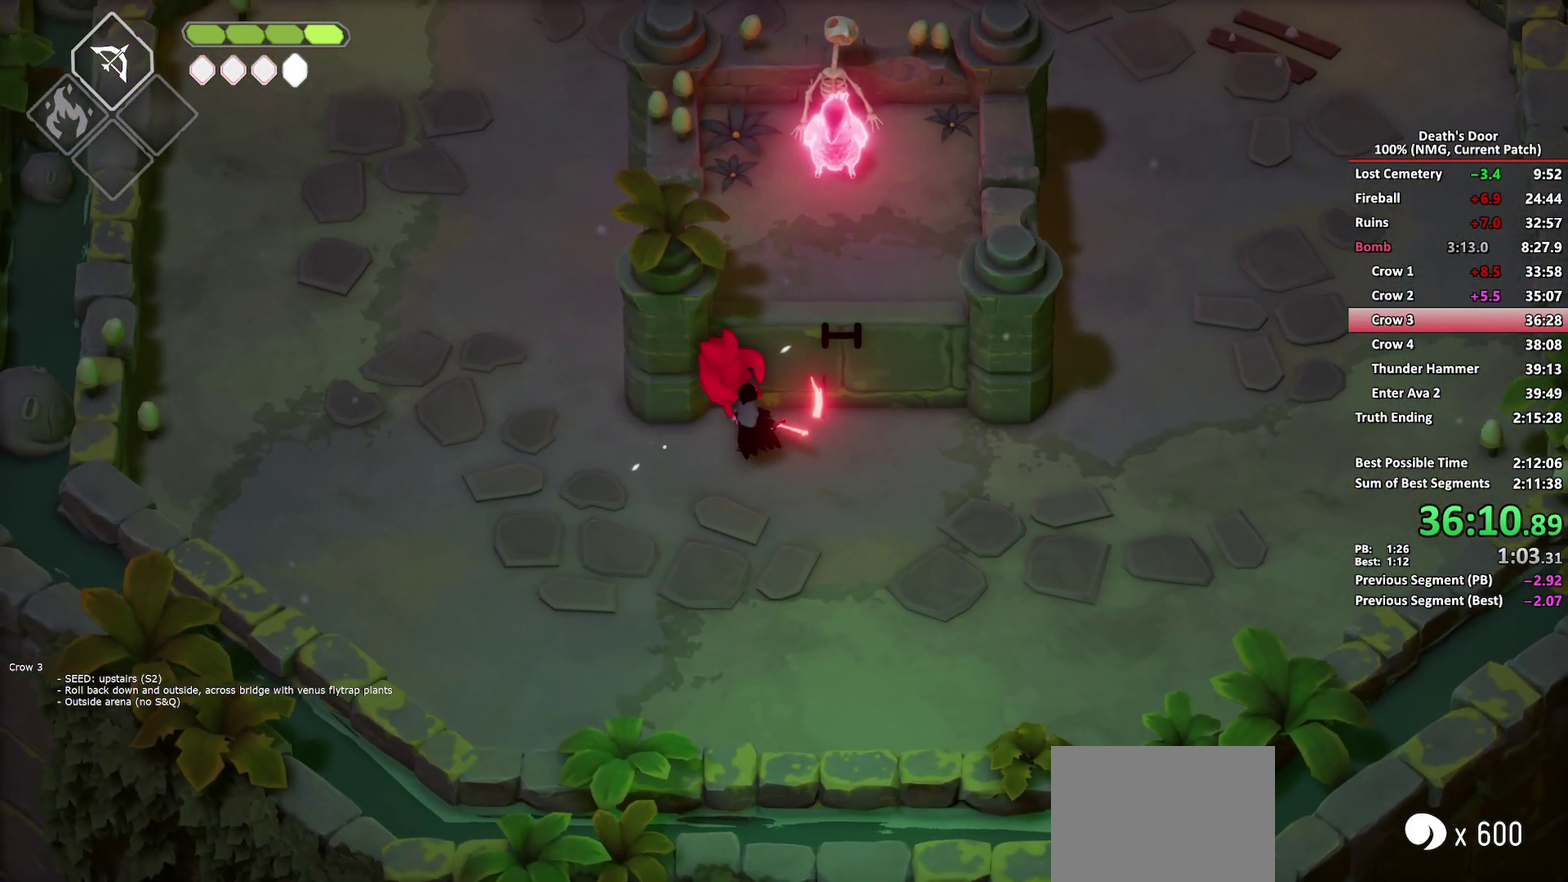
{"buttons": ["Y"], "left_stick": "right", "right_stick": "center", "events": [[67, "Y", "up"], [133, "Y", "down"], [217, "Y", "up"], [283, "Y", "down"], [367, "Y", "up"], [433, "Y", "down"]]}
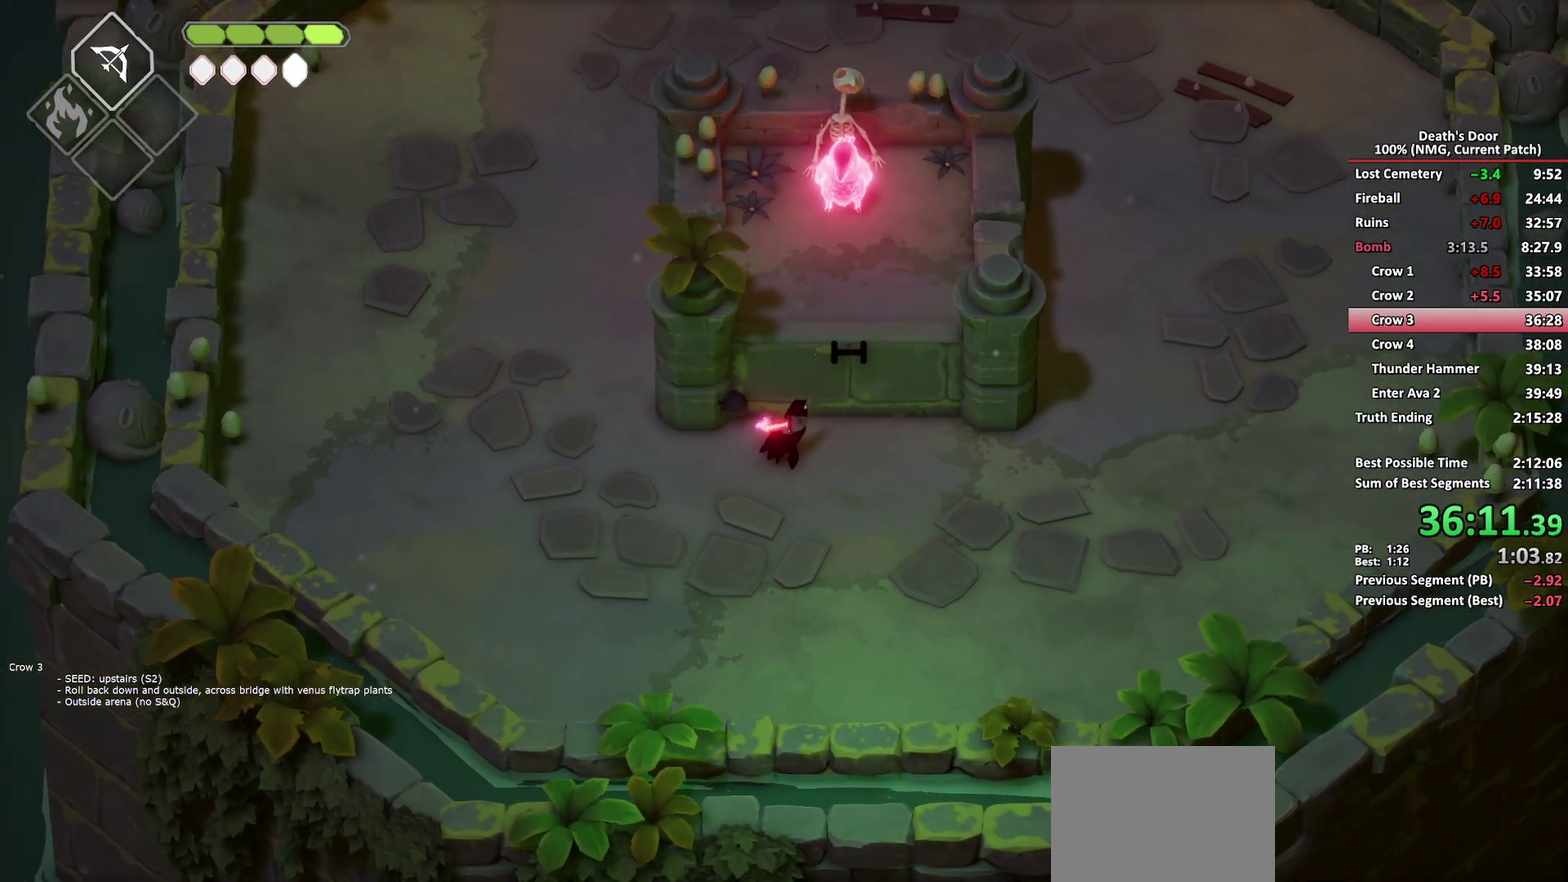
{"buttons": [], "left_stick": "up", "right_stick": "center"}
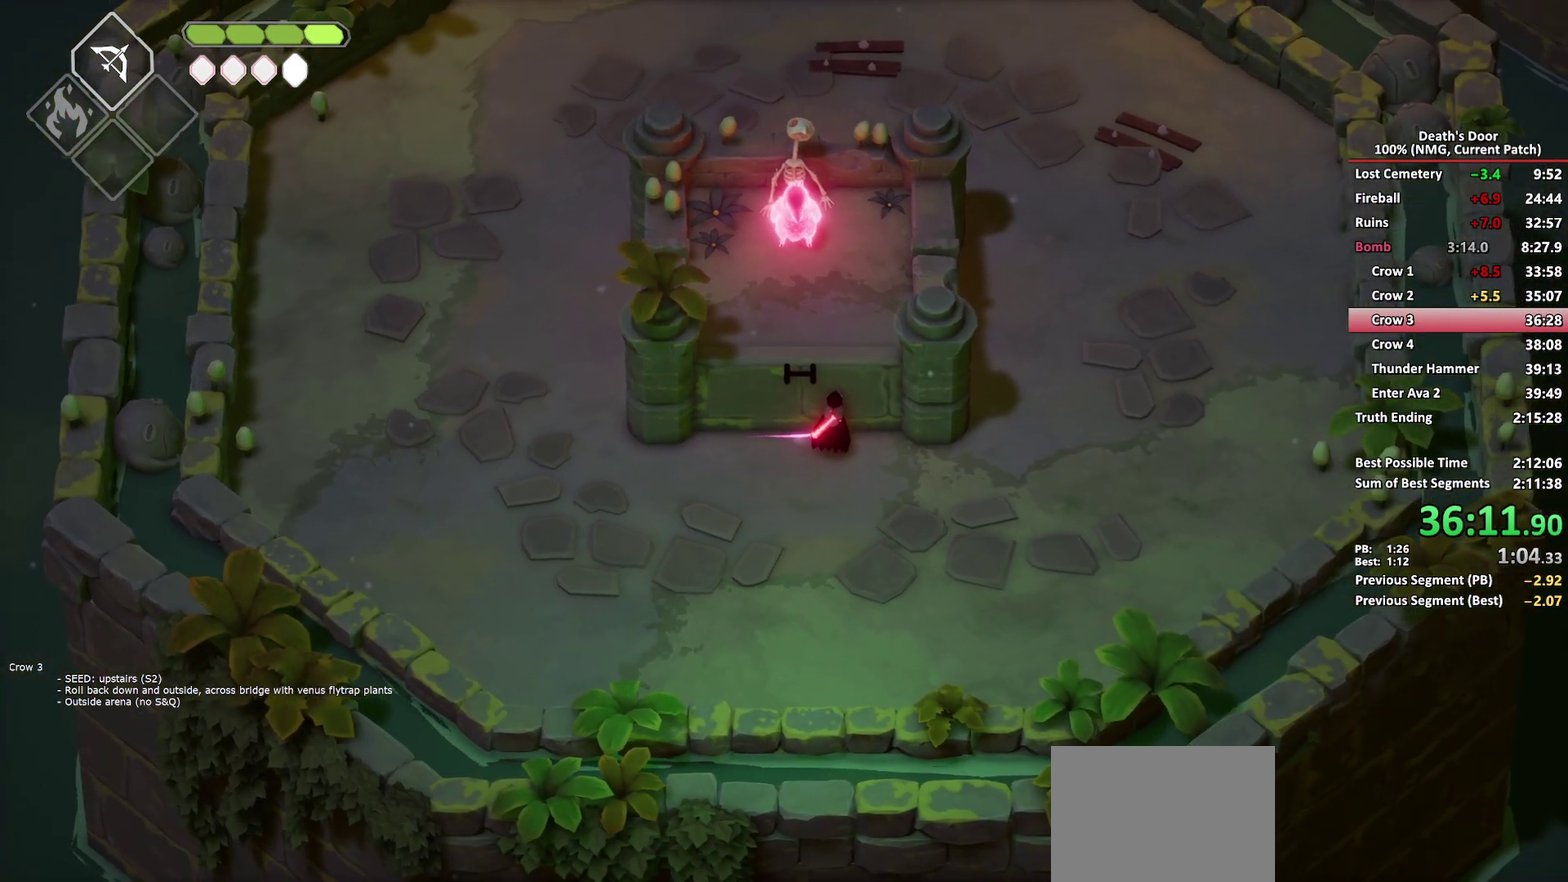
{"buttons": [], "left_stick": "up", "right_stick": "center"}
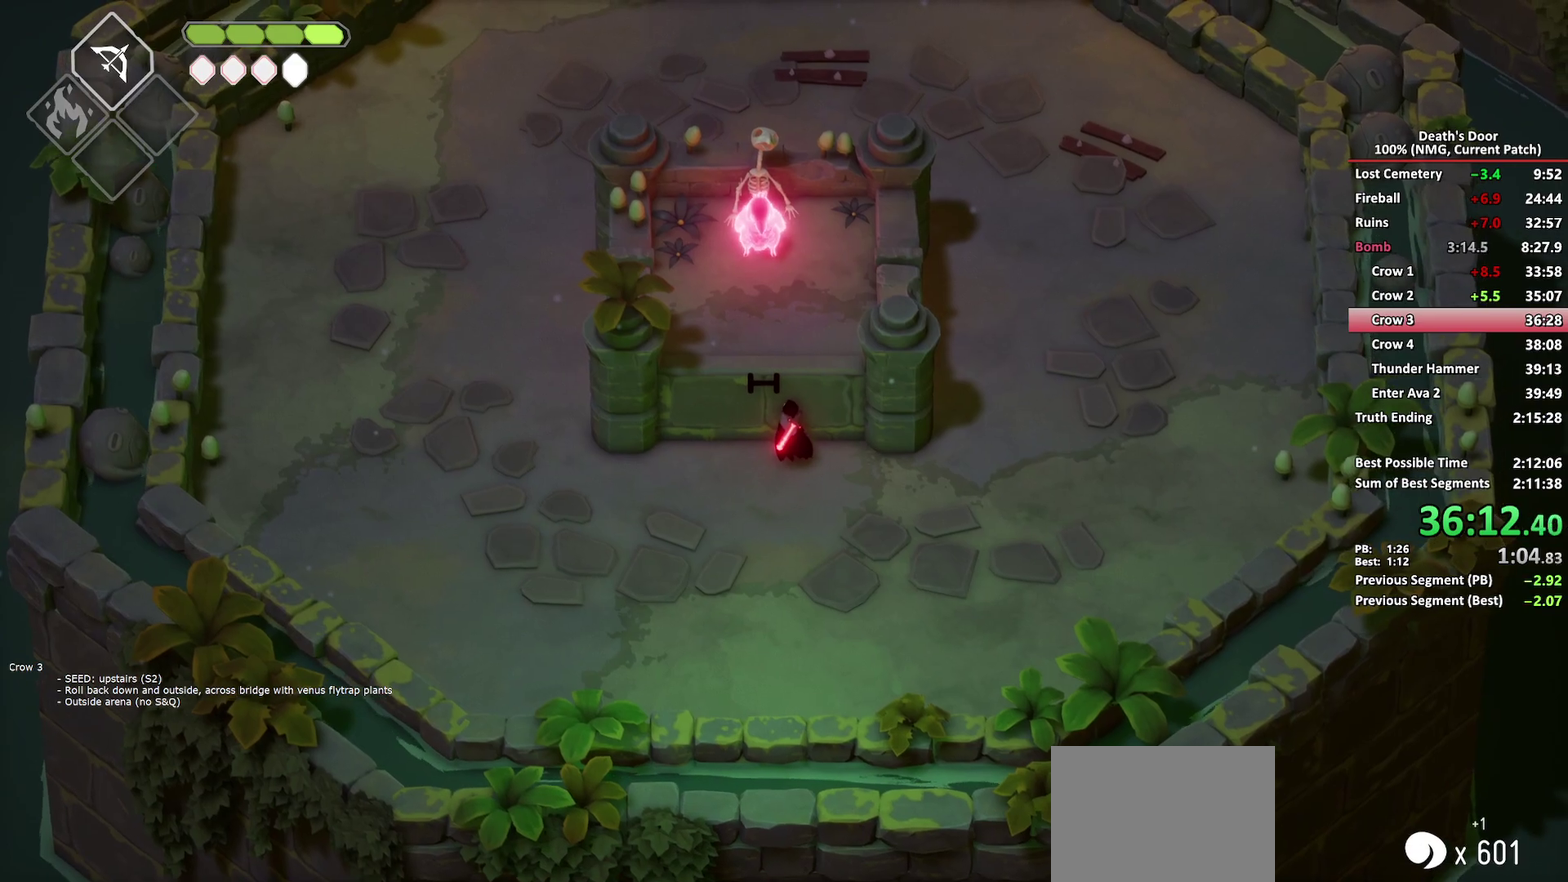
{"buttons": ["Y"], "left_stick": "up", "right_stick": "center", "events": [[17, "Y", "down"], [67, "Y", "up"], [133, "Y", "down"], [217, "Y", "up"], [300, "Y", "down"], [367, "Y", "up"], [433, "Y", "down"]]}
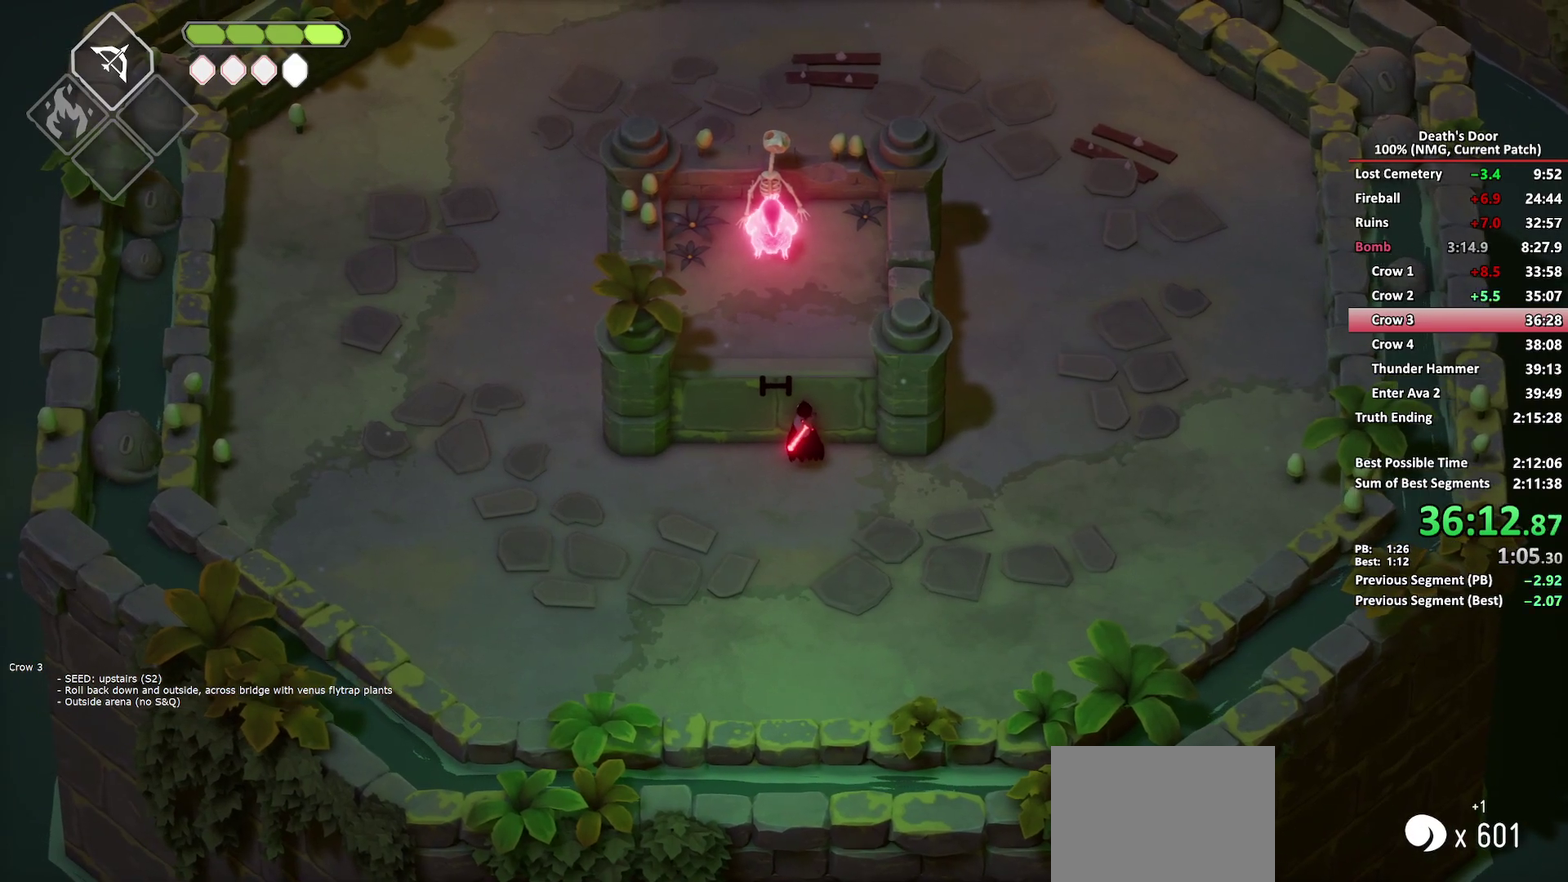
{"buttons": [], "left_stick": "up-left", "right_stick": "center", "events": [[17, "Y", "up"], [50, "left_stick", "up-left"], [83, "Y", "down"], [183, "Y", "up"], [233, "Y", "down"], [333, "Y", "up"], [400, "Y", "down"], [483, "Y", "up"]]}
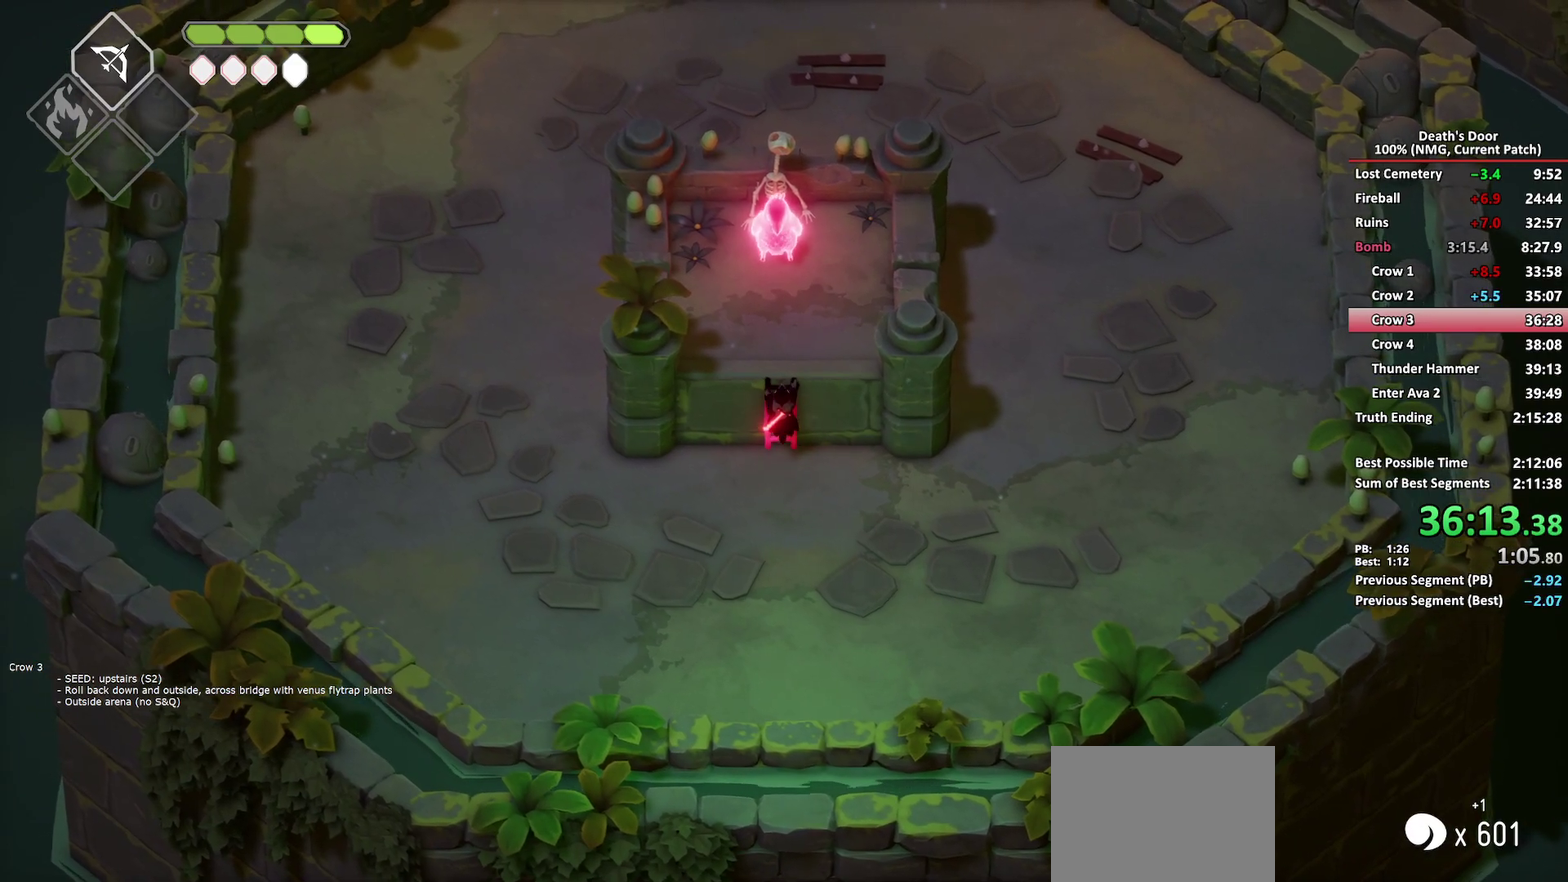
{"buttons": [], "left_stick": "up", "right_stick": "center", "events": [[83, "left_stick", "up"]]}
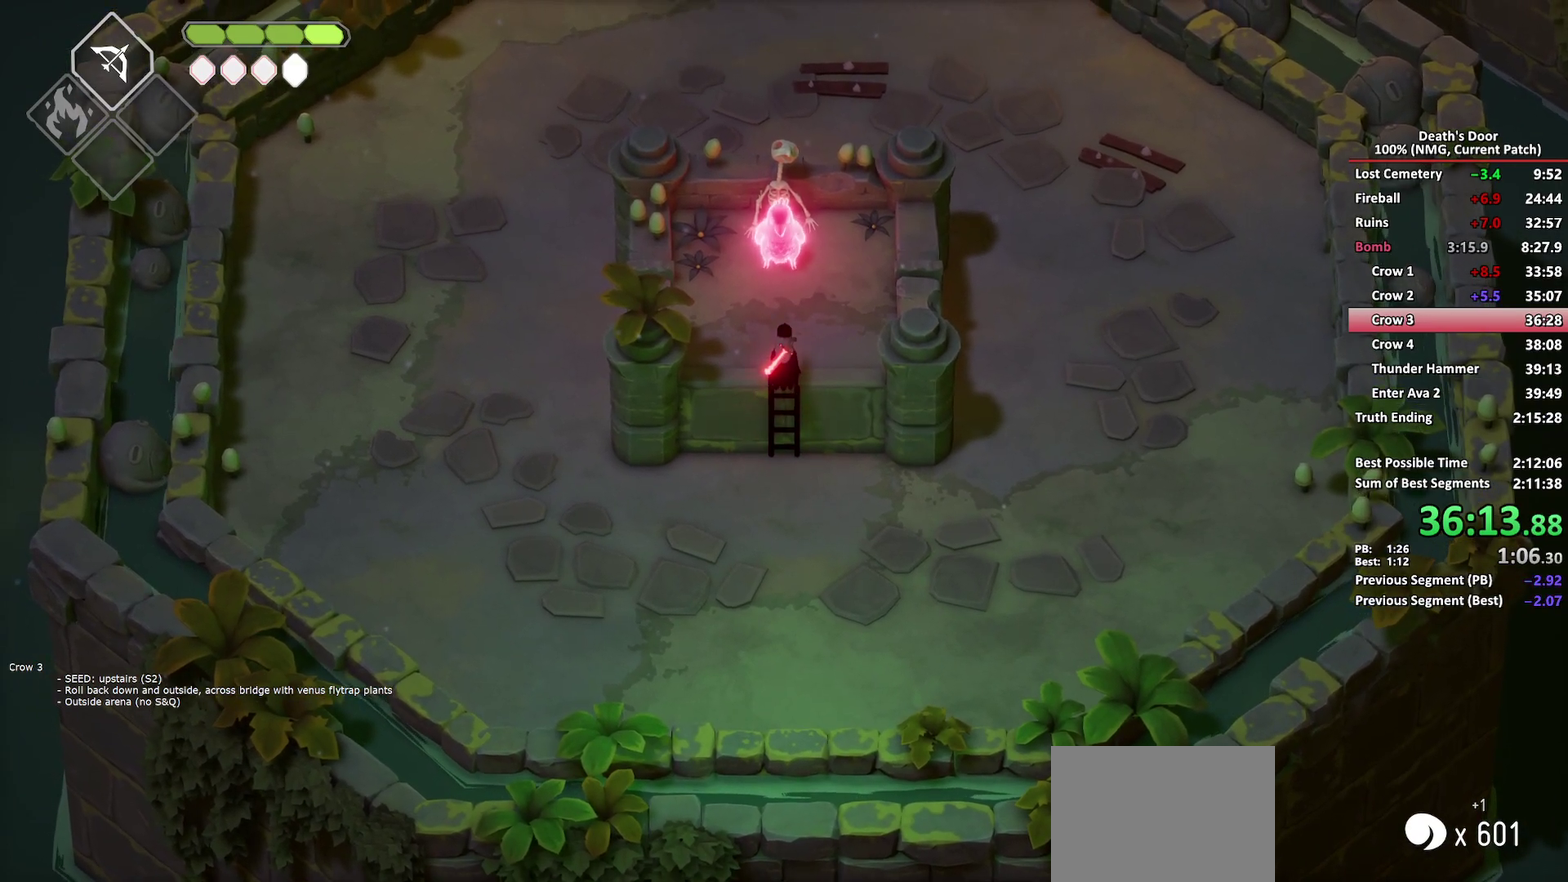
{"buttons": [], "left_stick": "up-left", "right_stick": "center"}